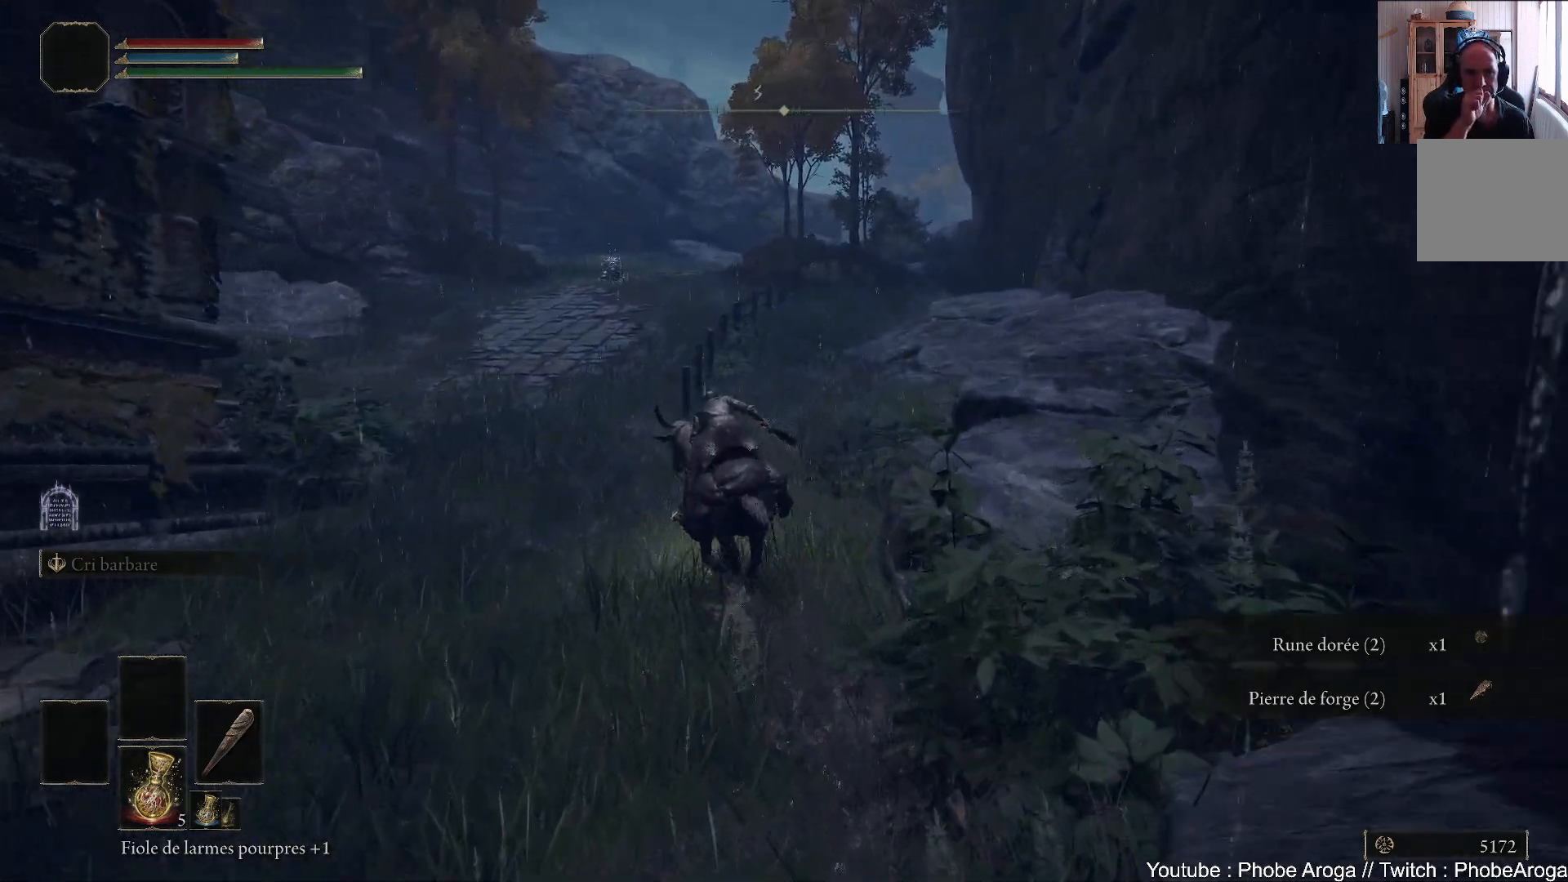
Gameplay with a controller (Xbox layout); each line is a JSON object with the inputs held at the frame after it. "events" lists button and stick changes between this image and that frame as [ms after this image, input, new state], when the widget could be followed in between. Not read: L3.
{"buttons": [], "left_stick": "up", "right_stick": "center", "events": []}
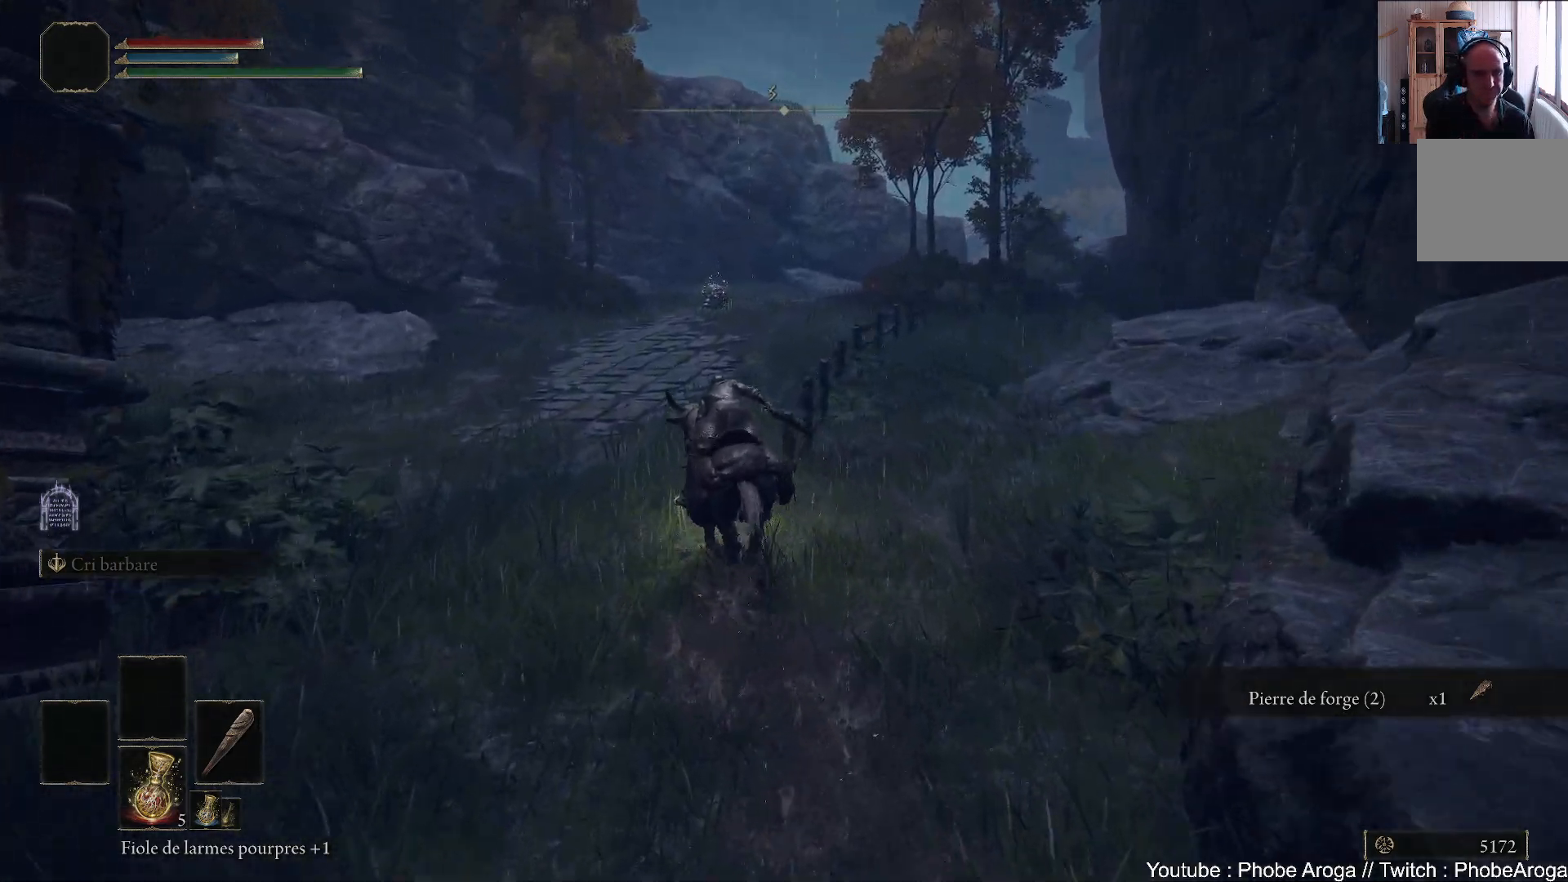
{"buttons": [], "left_stick": "up", "right_stick": "center", "events": []}
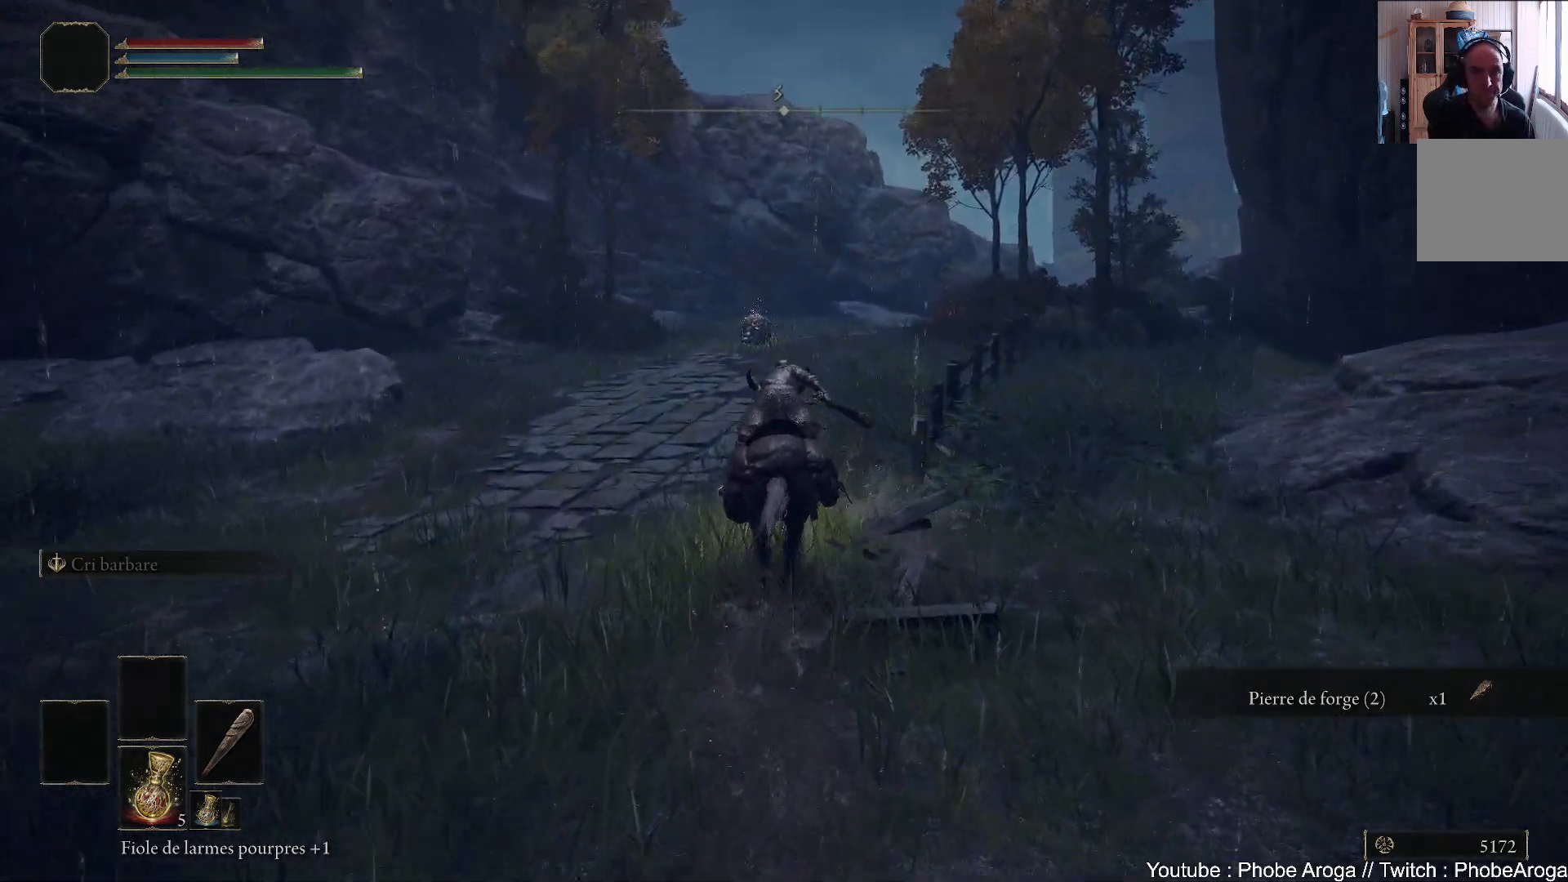
{"buttons": [], "left_stick": "up", "right_stick": "center", "events": []}
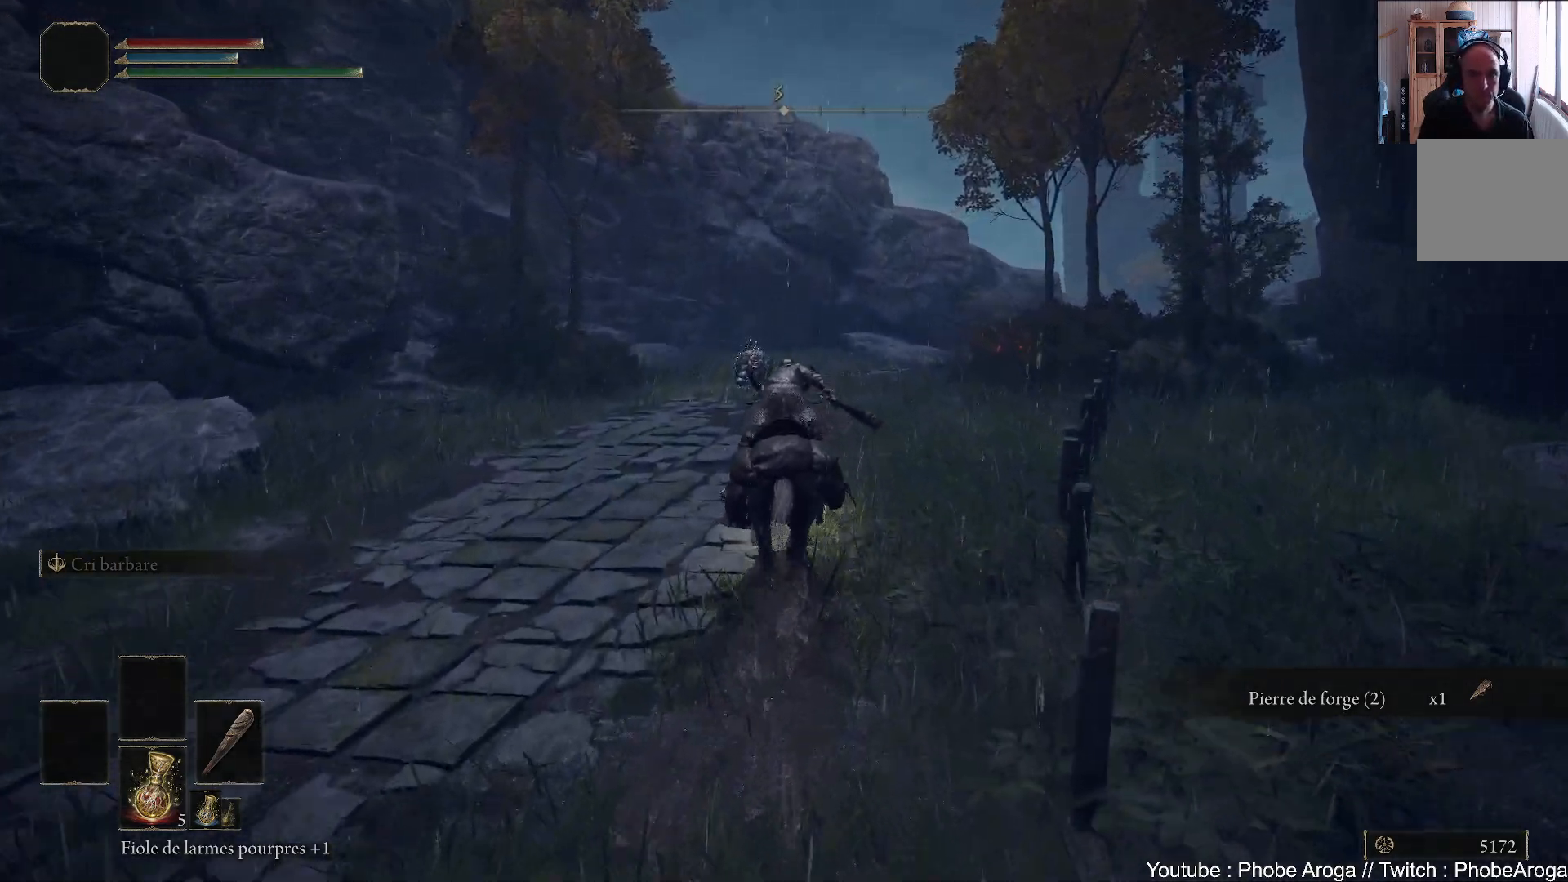
{"buttons": [], "left_stick": "up", "right_stick": "center", "events": [[333, "R3", "down"], [333, "right_stick", "left"], [433, "R3", "up"], [450, "right_stick", "center"]]}
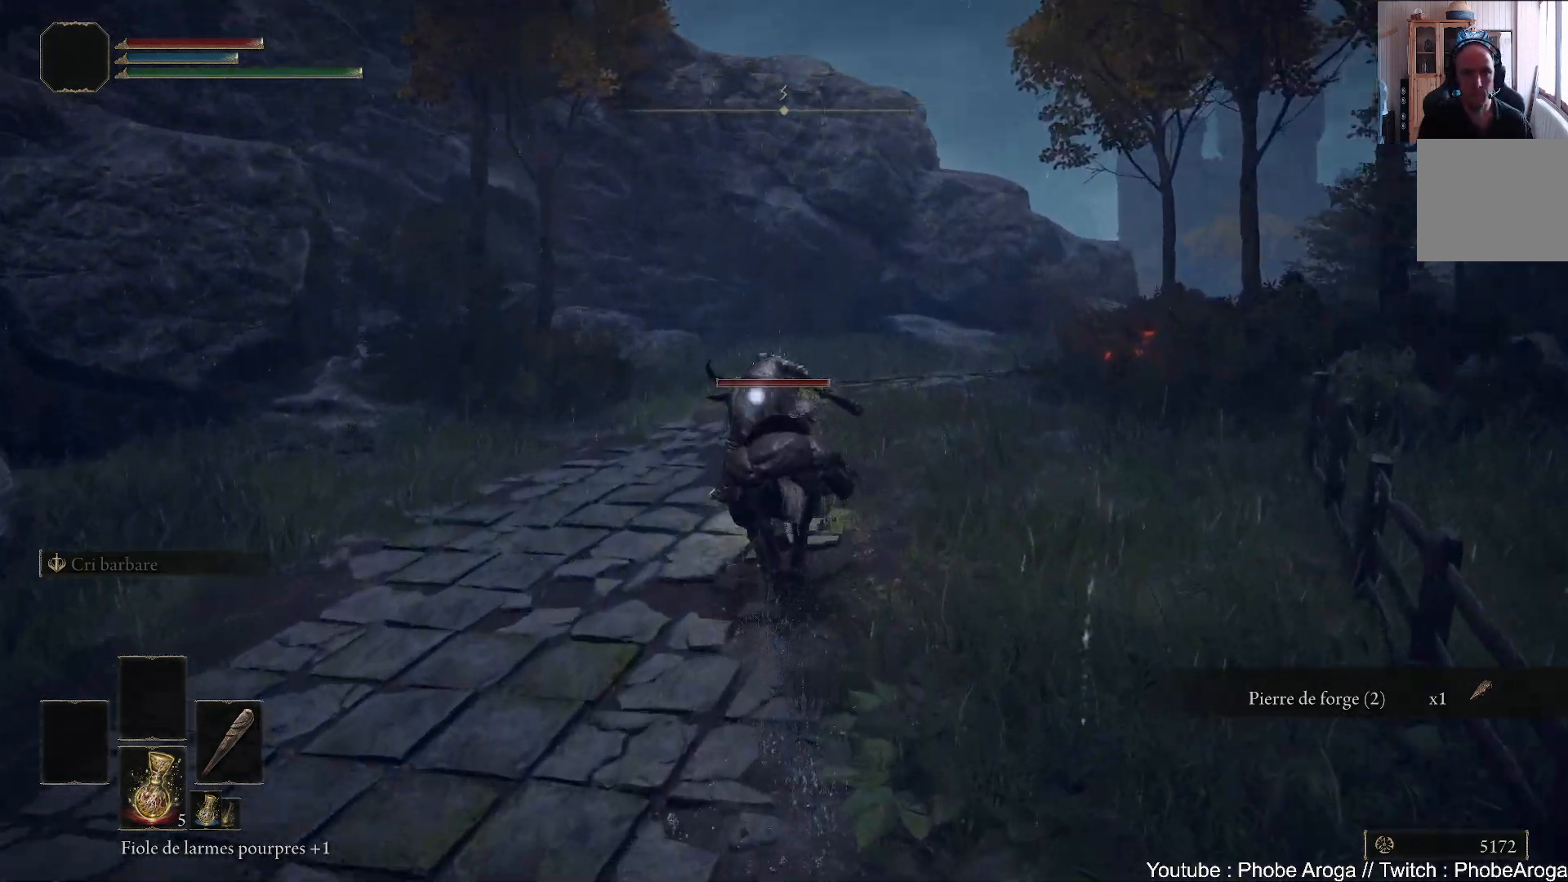
{"buttons": [], "left_stick": "up", "right_stick": "center", "events": []}
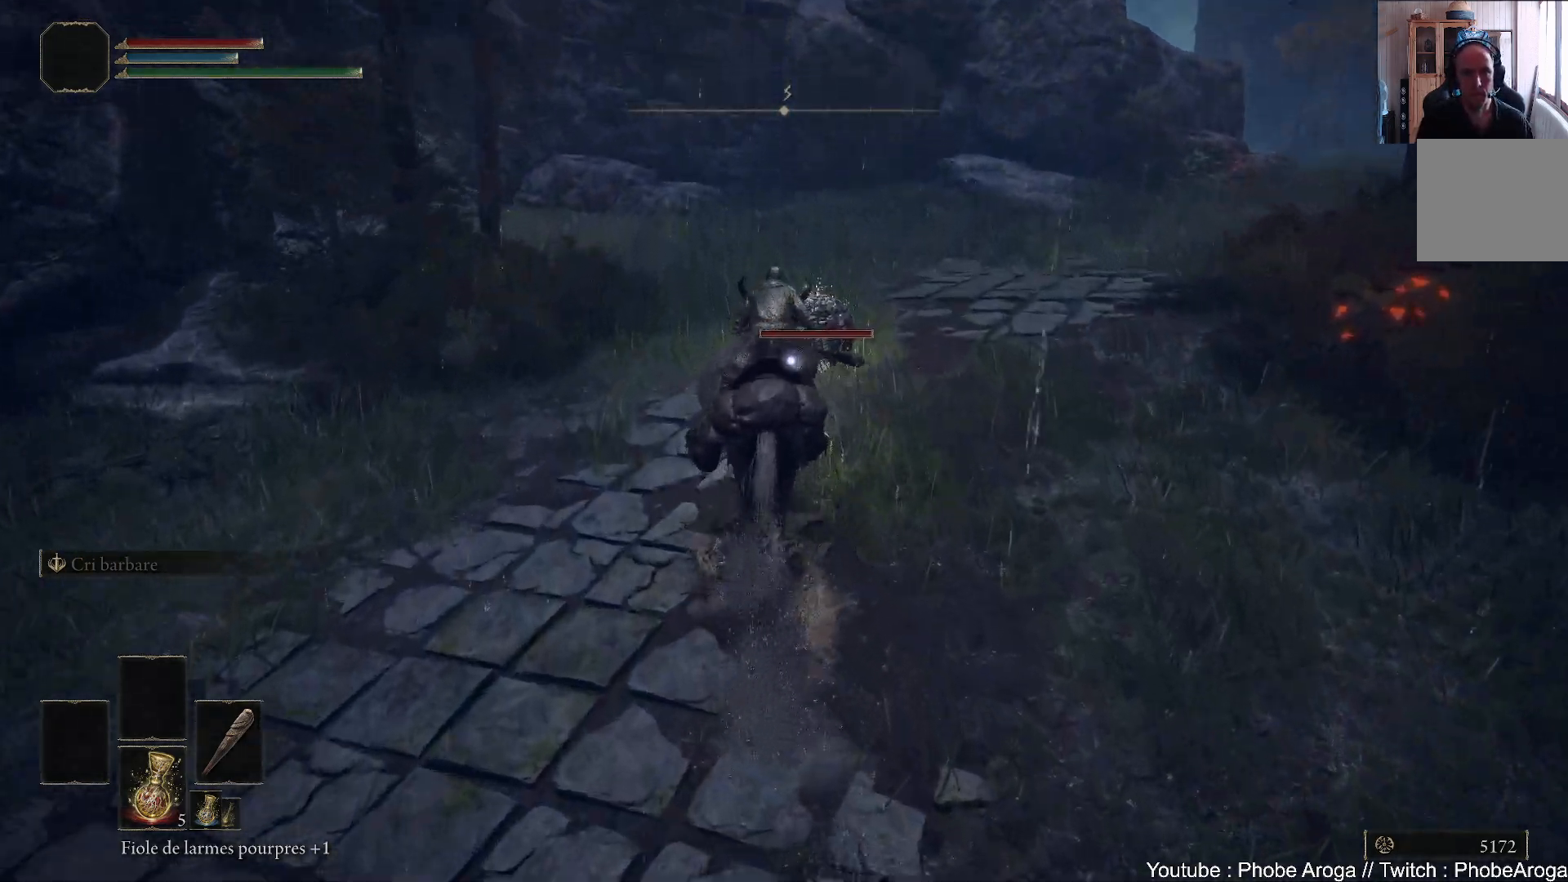
{"buttons": [], "left_stick": "up", "right_stick": "center", "events": []}
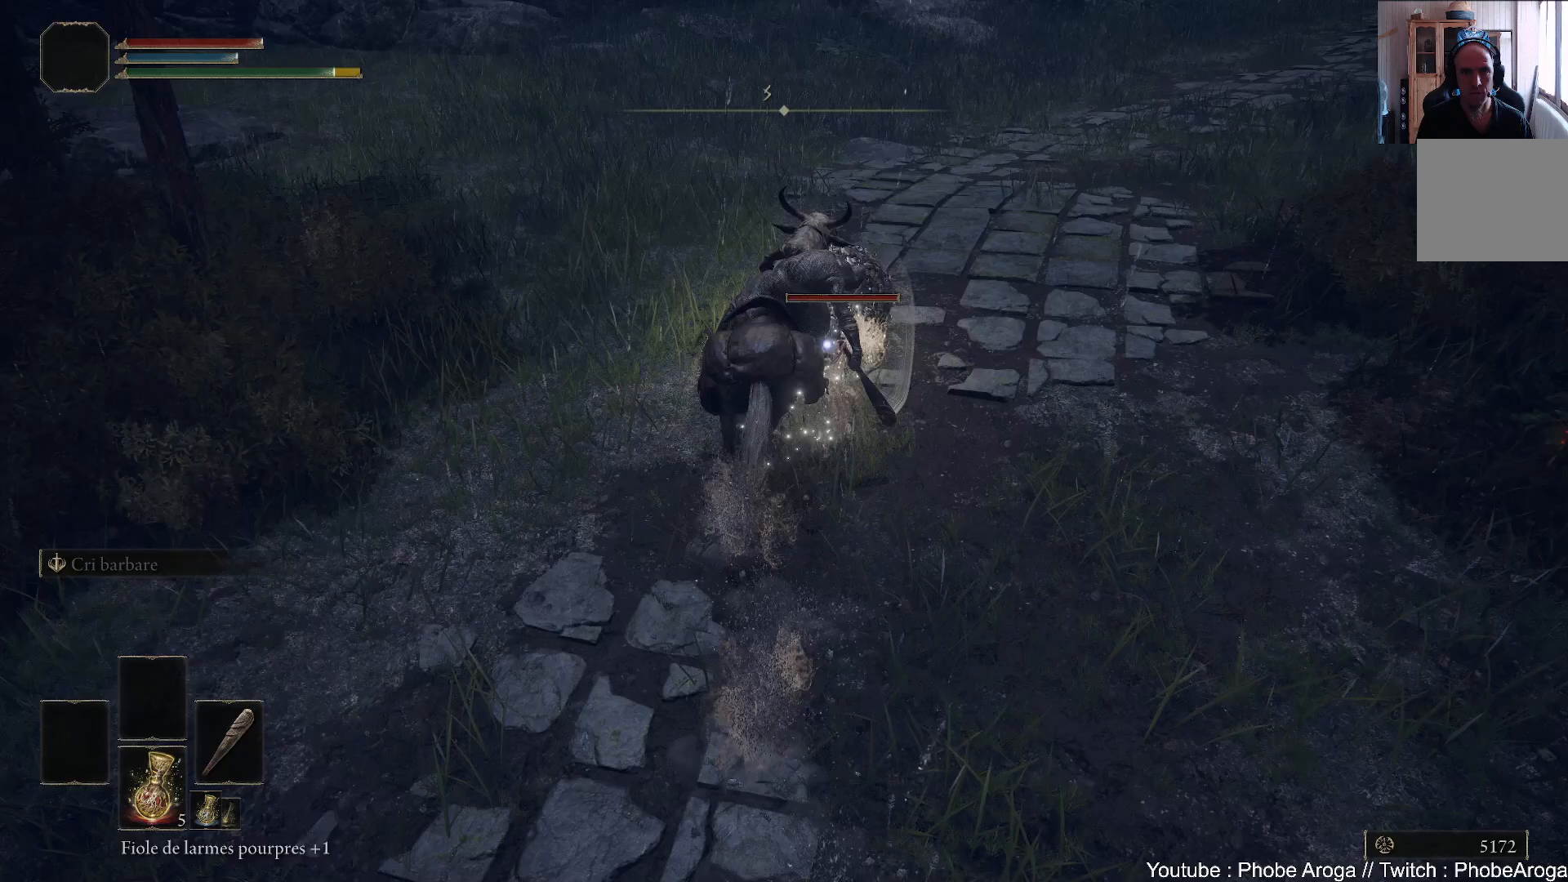
{"buttons": [], "left_stick": "up", "right_stick": "center", "events": []}
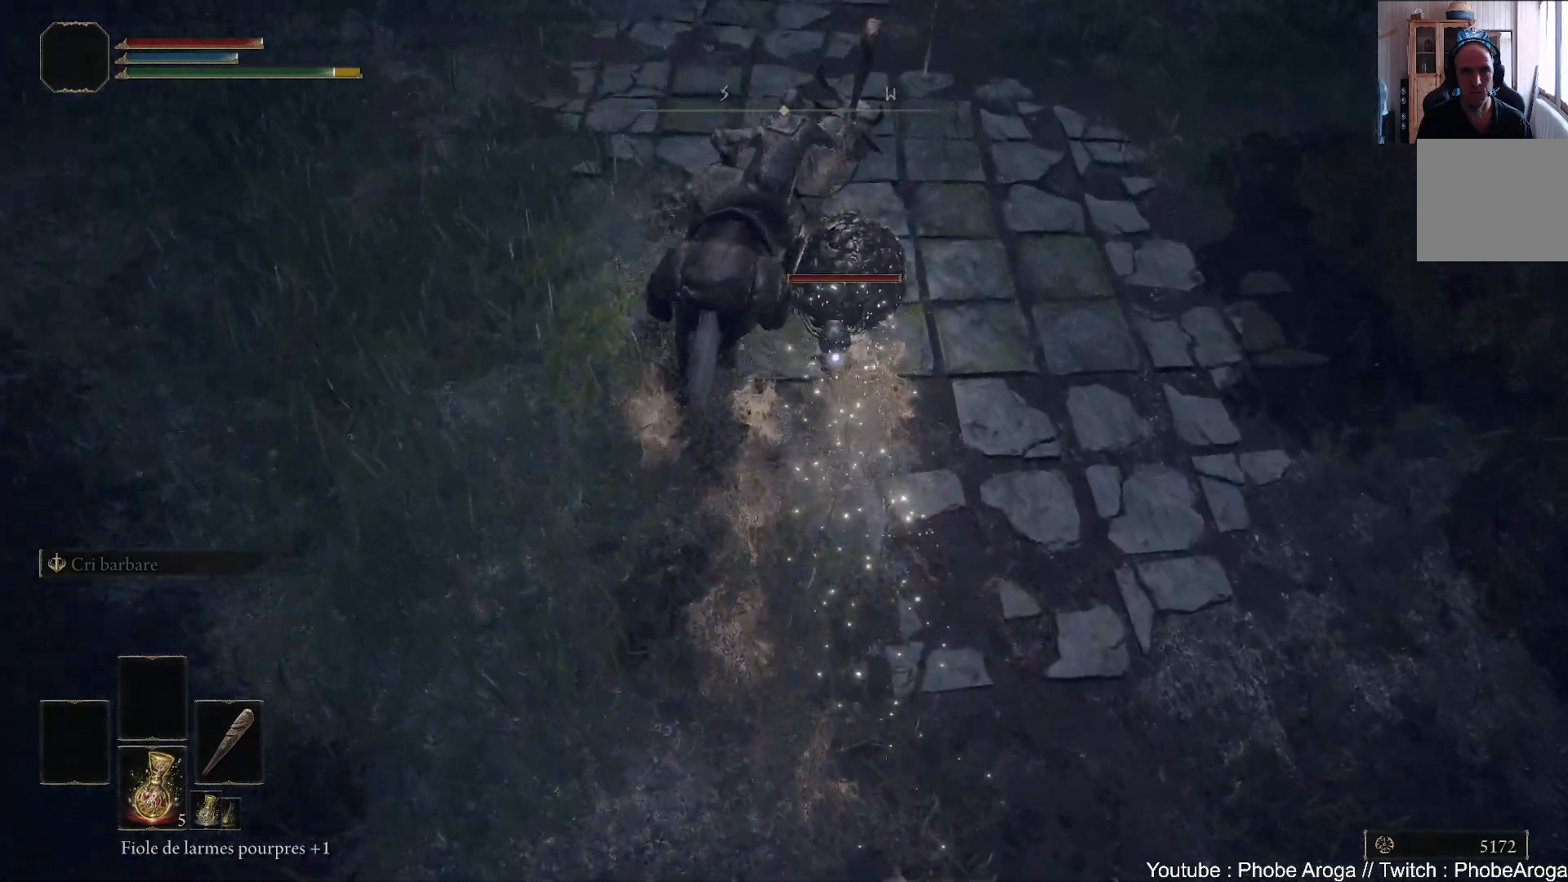
{"buttons": [], "left_stick": "center", "right_stick": "center", "events": [[167, "left_stick", "up-right"], [267, "left_stick", "center"]]}
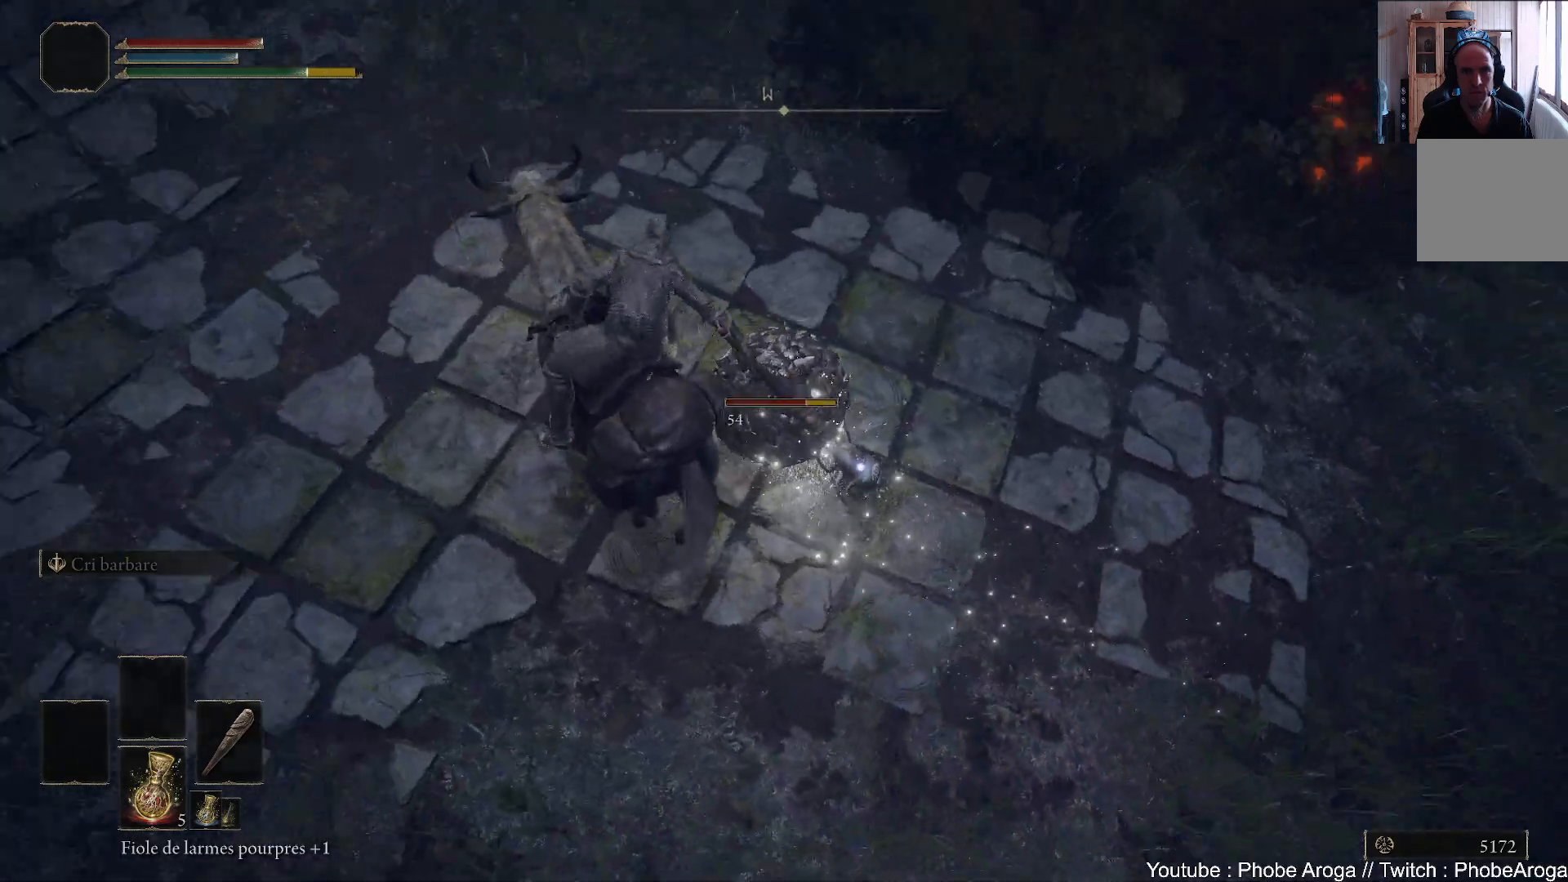
{"buttons": [], "left_stick": "up-right", "right_stick": "center", "events": [[50, "left_stick", "up-right"]]}
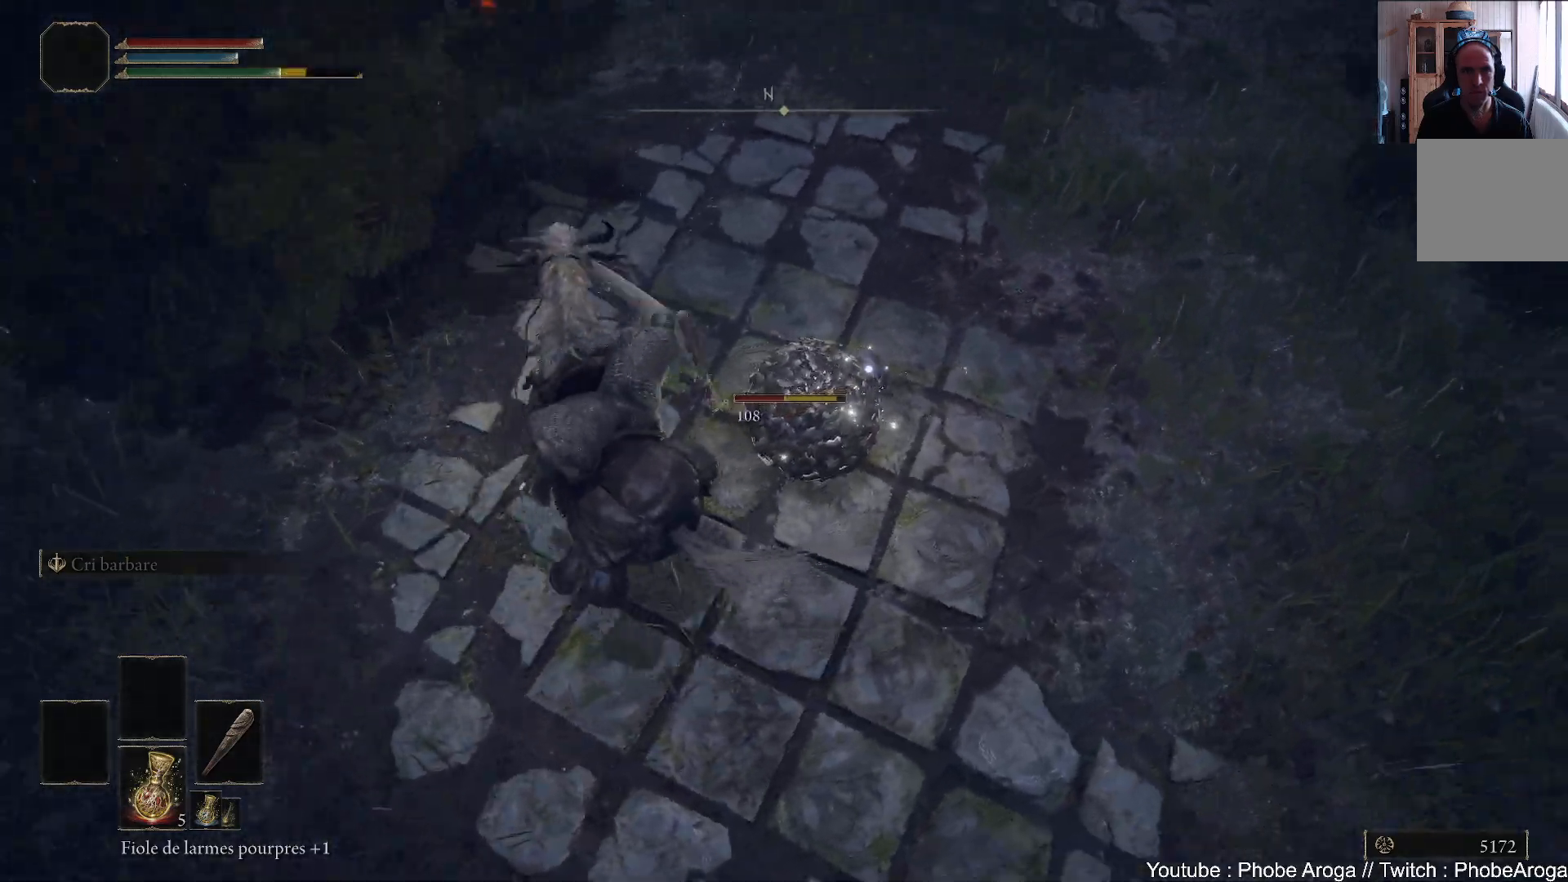
{"buttons": [], "left_stick": "up-right", "right_stick": "center", "events": []}
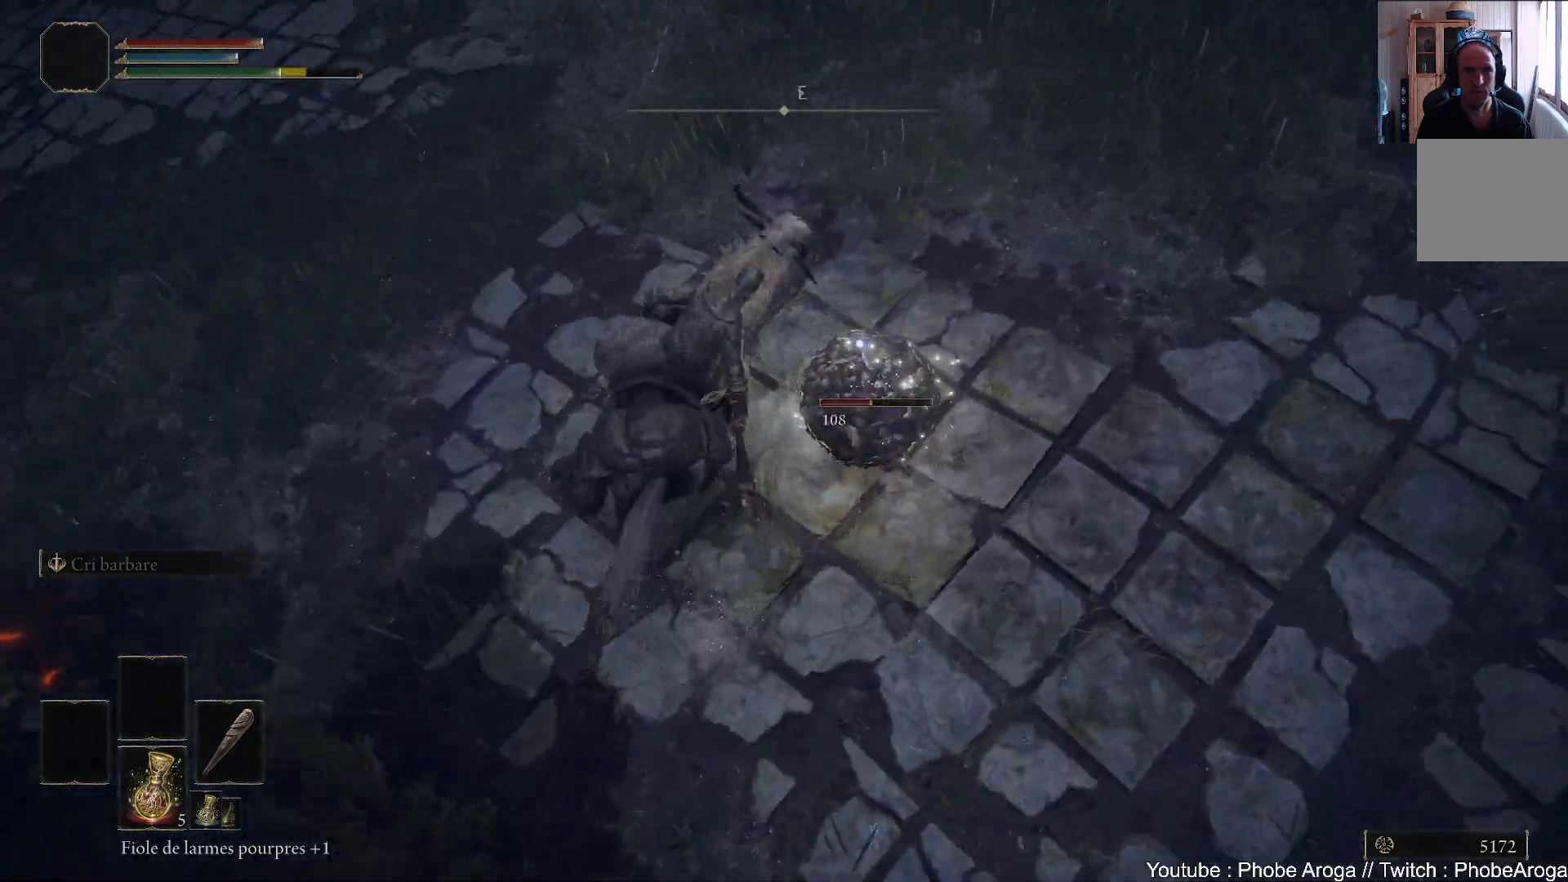
{"buttons": [], "left_stick": "up-right", "right_stick": "center", "events": []}
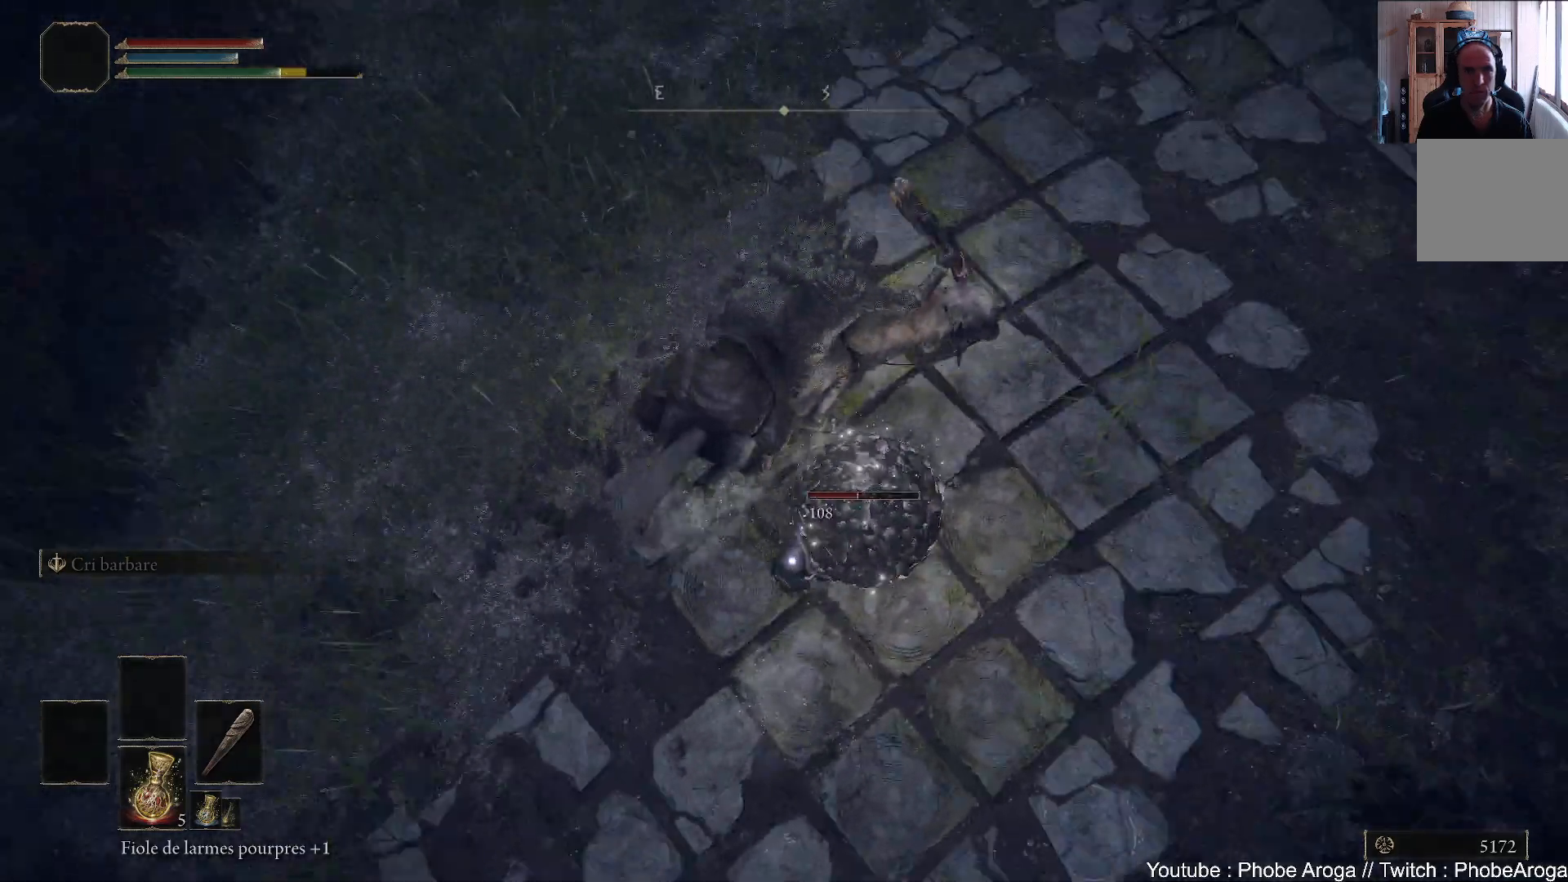
{"buttons": [], "left_stick": "up-right", "right_stick": "center", "events": [[50, "left_stick", "center"], [167, "left_stick", "right"], [333, "left_stick", "up-right"]]}
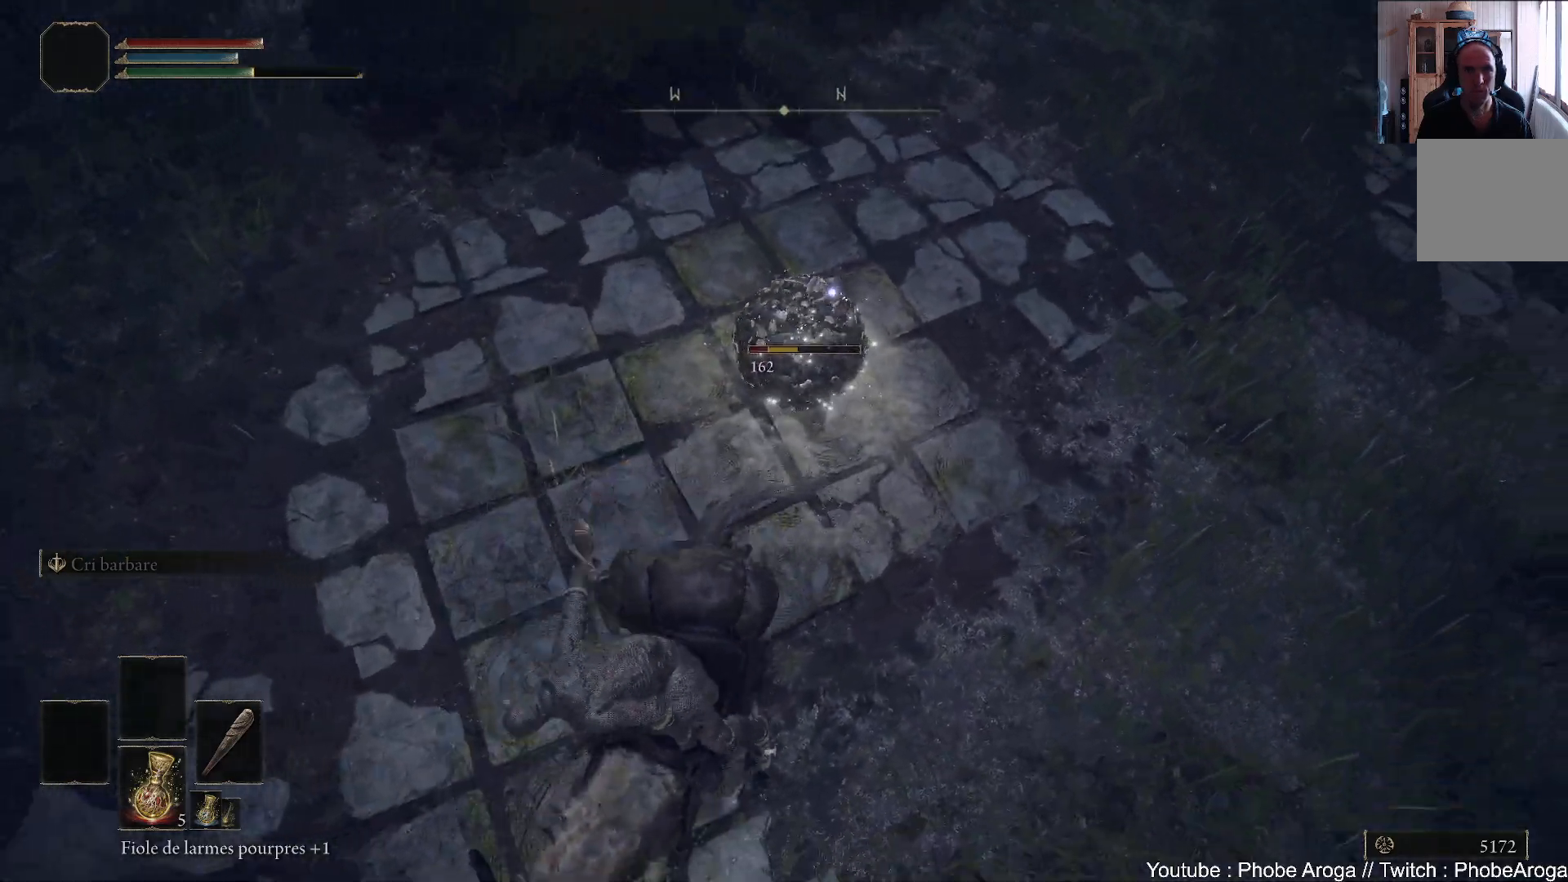
{"buttons": [], "left_stick": "up", "right_stick": "center", "events": [[317, "left_stick", "up"]]}
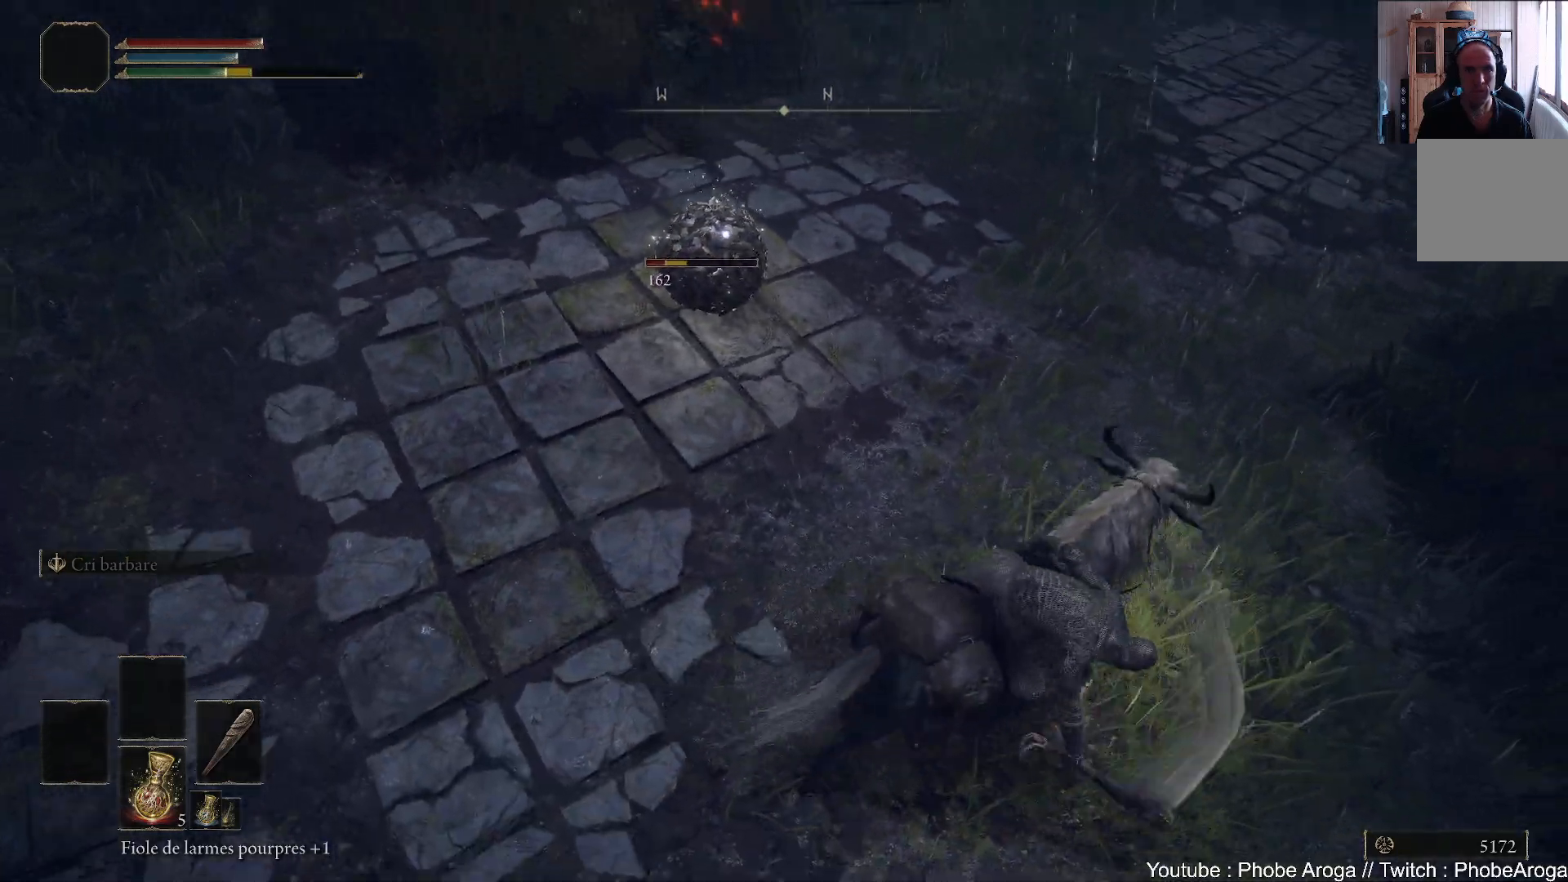
{"buttons": [], "left_stick": "up-left", "right_stick": "center", "events": [[50, "left_stick", "up-left"]]}
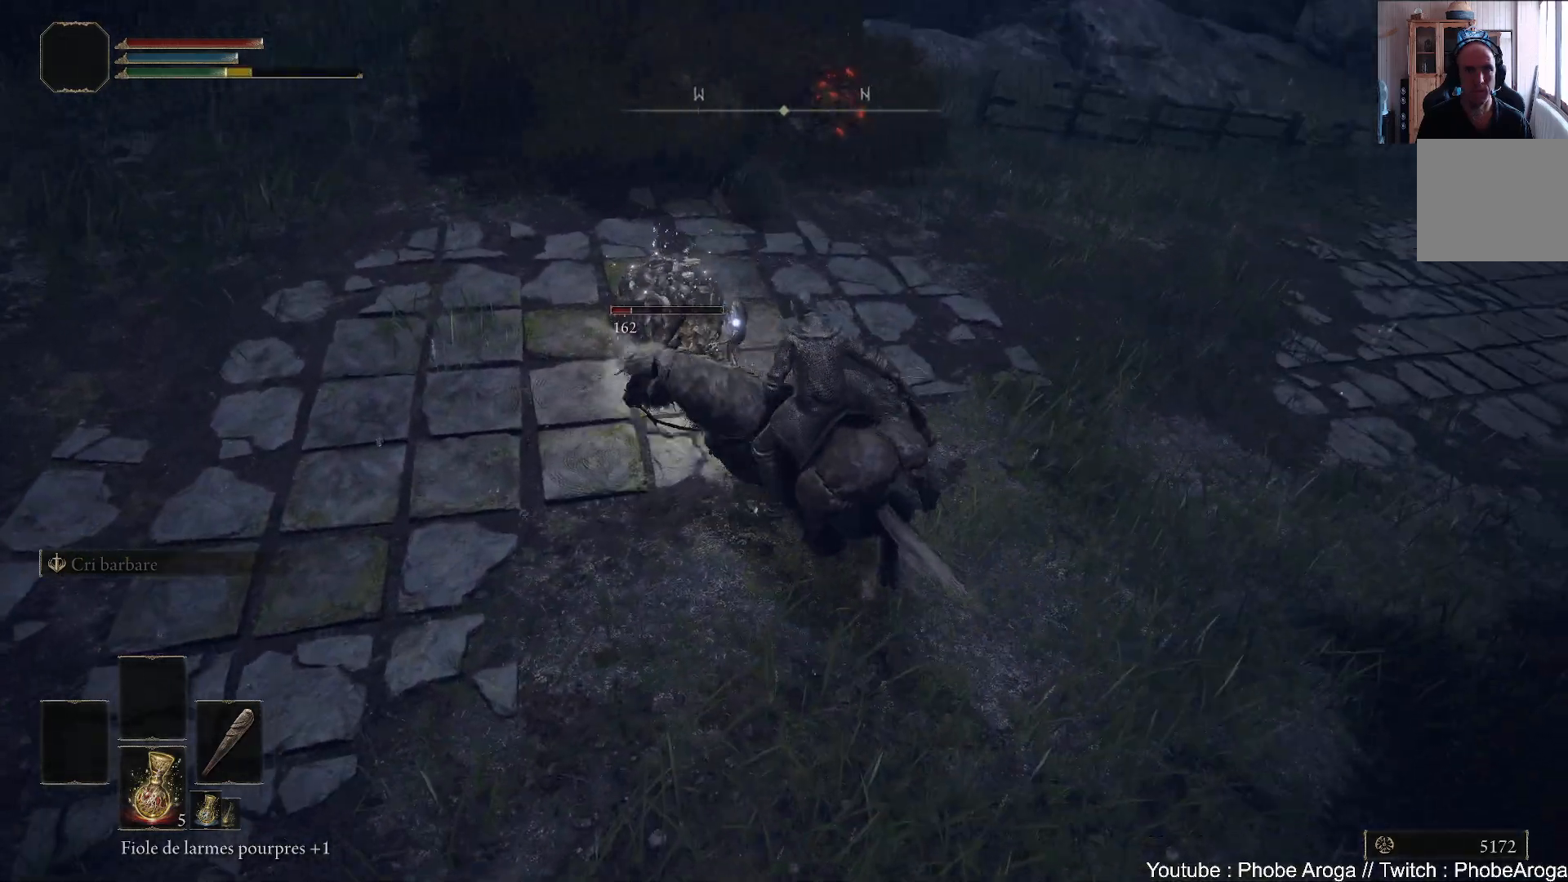
{"buttons": [], "left_stick": "up", "right_stick": "center", "events": [[300, "left_stick", "up"]]}
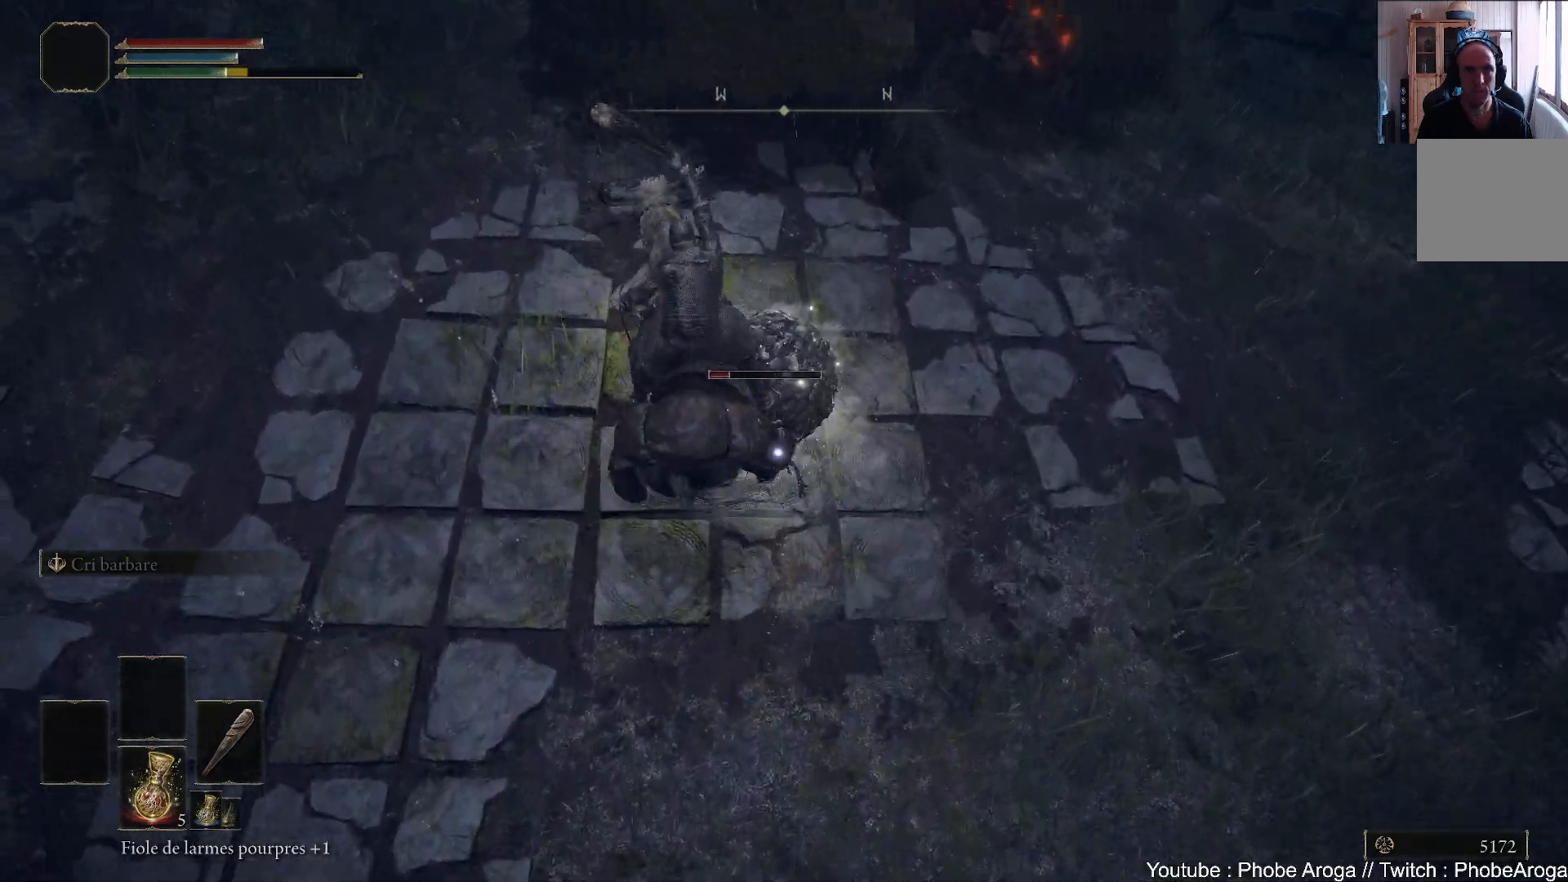
{"buttons": [], "left_stick": "center", "right_stick": "center", "events": [[33, "left_stick", "center"]]}
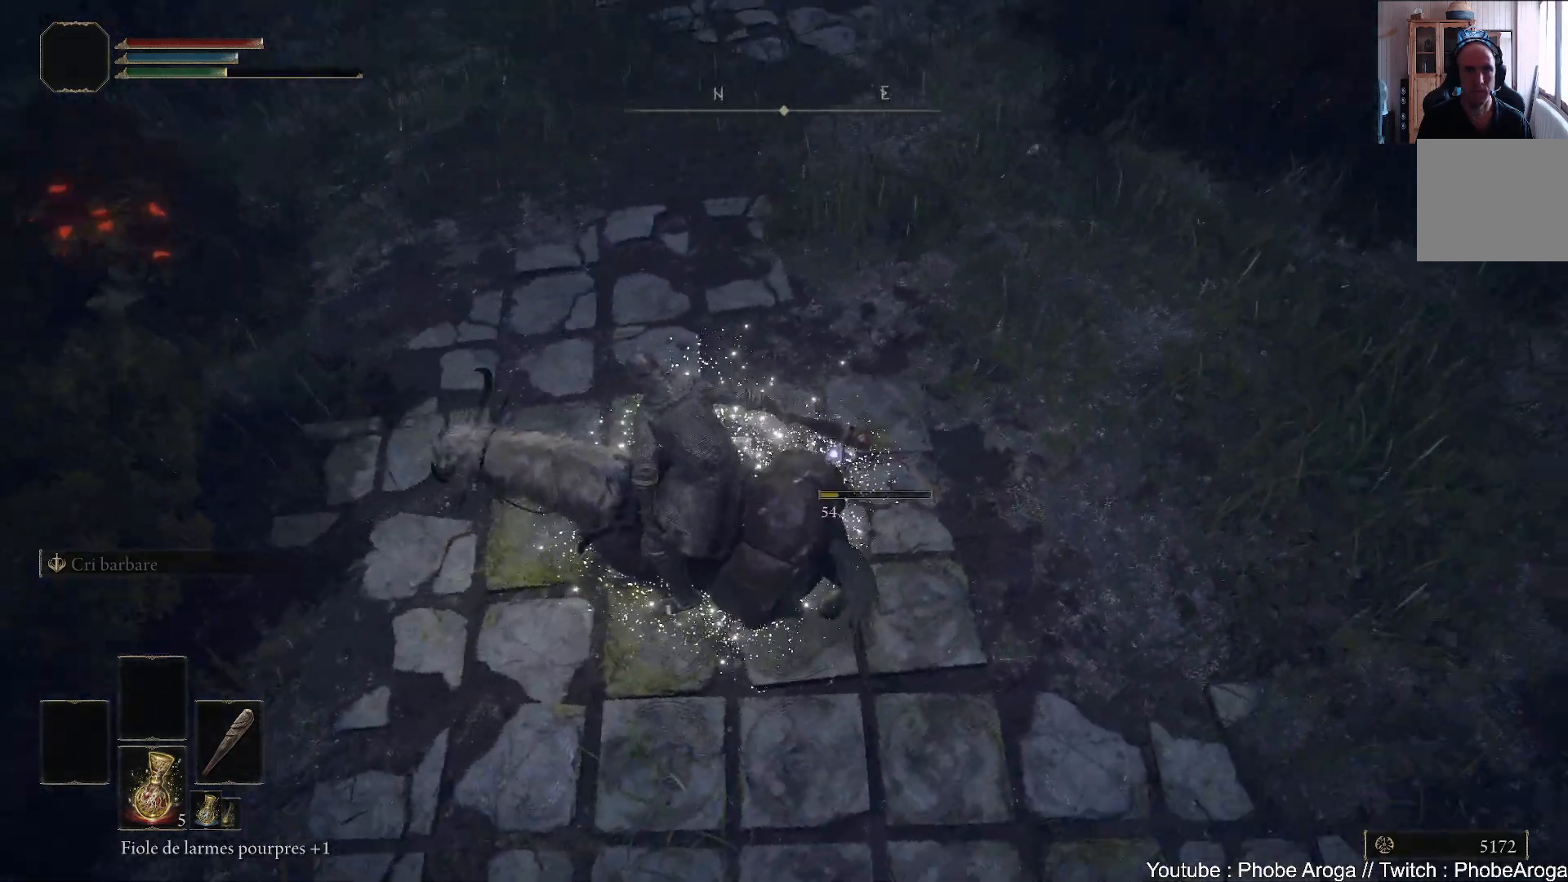
{"buttons": [], "left_stick": "down-left", "right_stick": "down-left", "events": [[183, "left_stick", "left"], [300, "R3", "down"], [400, "left_stick", "down-left"], [433, "right_stick", "down-left"], [450, "R3", "up"]]}
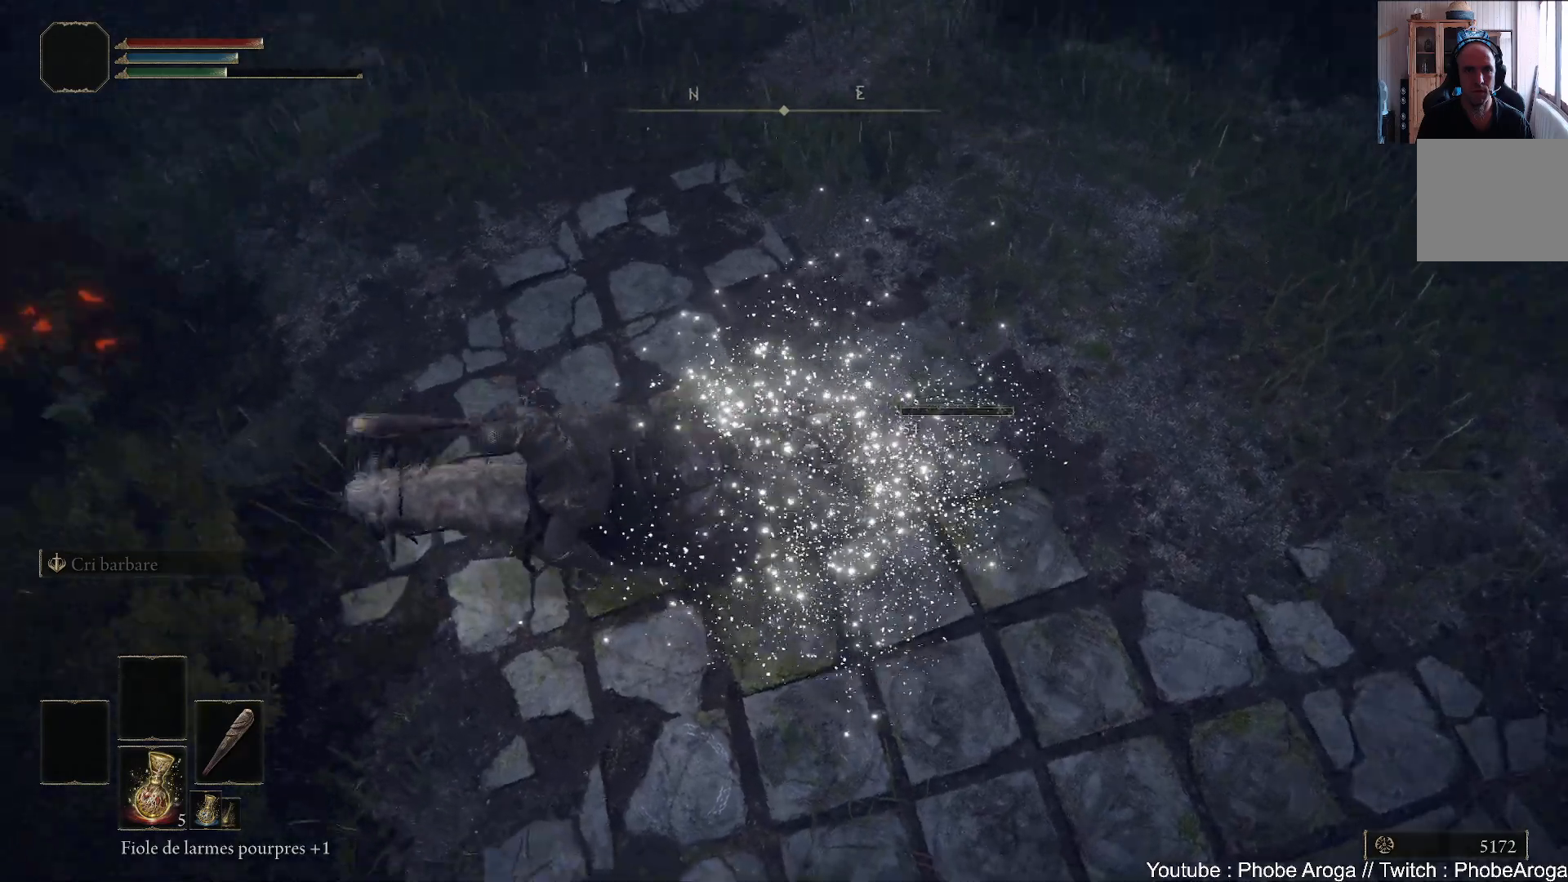
{"buttons": [], "left_stick": "left", "right_stick": "left", "events": [[183, "right_stick", "left"], [383, "left_stick", "left"]]}
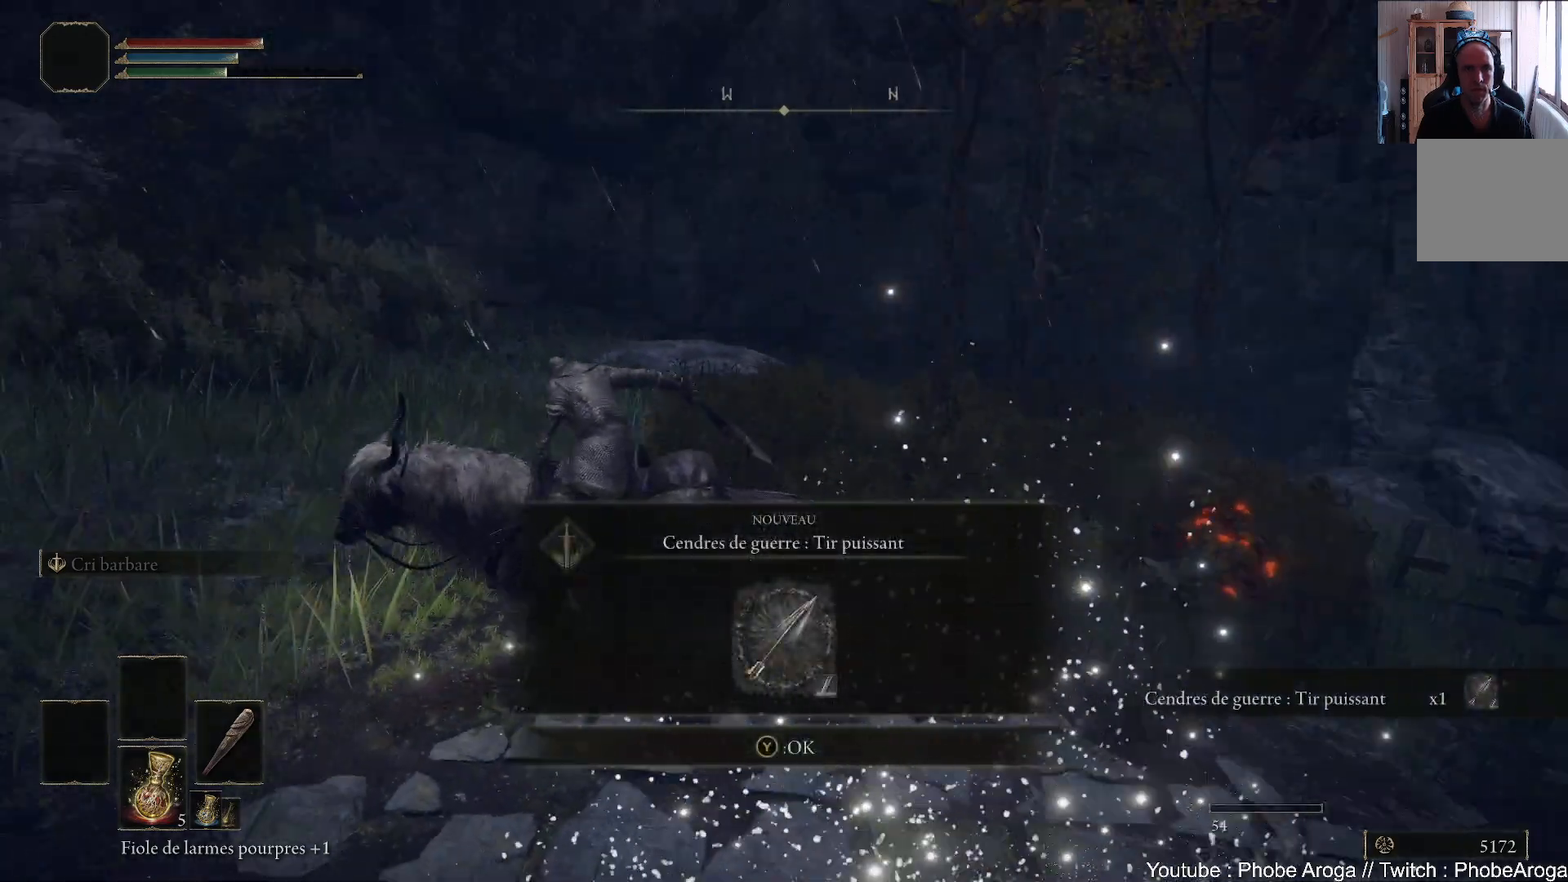
{"buttons": [], "left_stick": "up-left", "right_stick": "center", "events": [[100, "left_stick", "up-left"], [217, "right_stick", "center"], [317, "Y", "down"], [400, "Y", "up"]]}
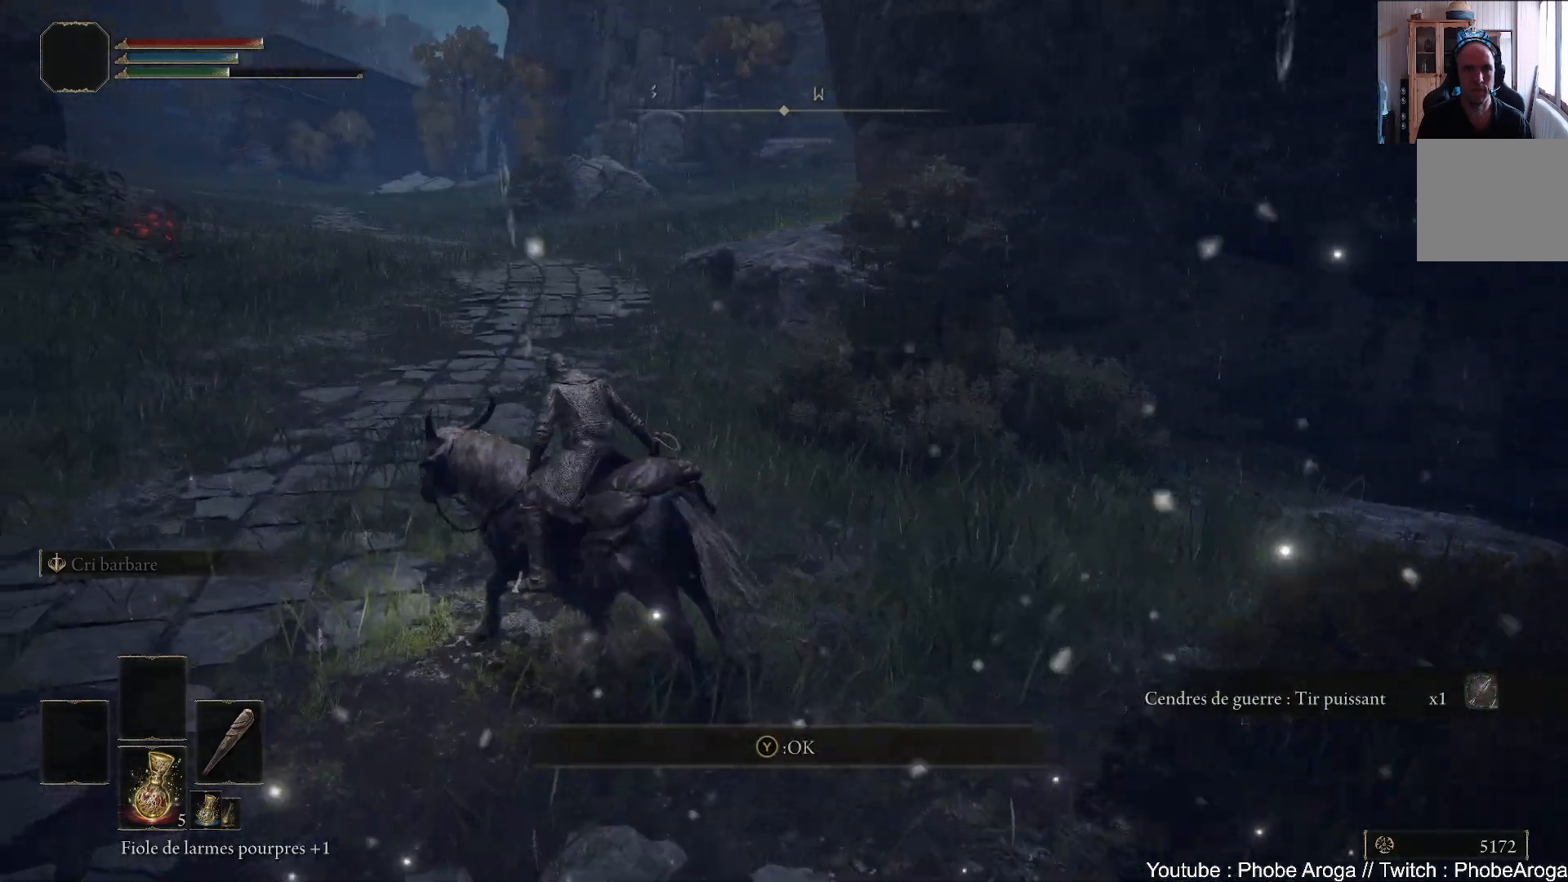
{"buttons": [], "left_stick": "up", "right_stick": "center", "events": [[50, "B", "down"], [250, "B", "up"], [250, "left_stick", "up"], [283, "B", "down"], [467, "B", "up"]]}
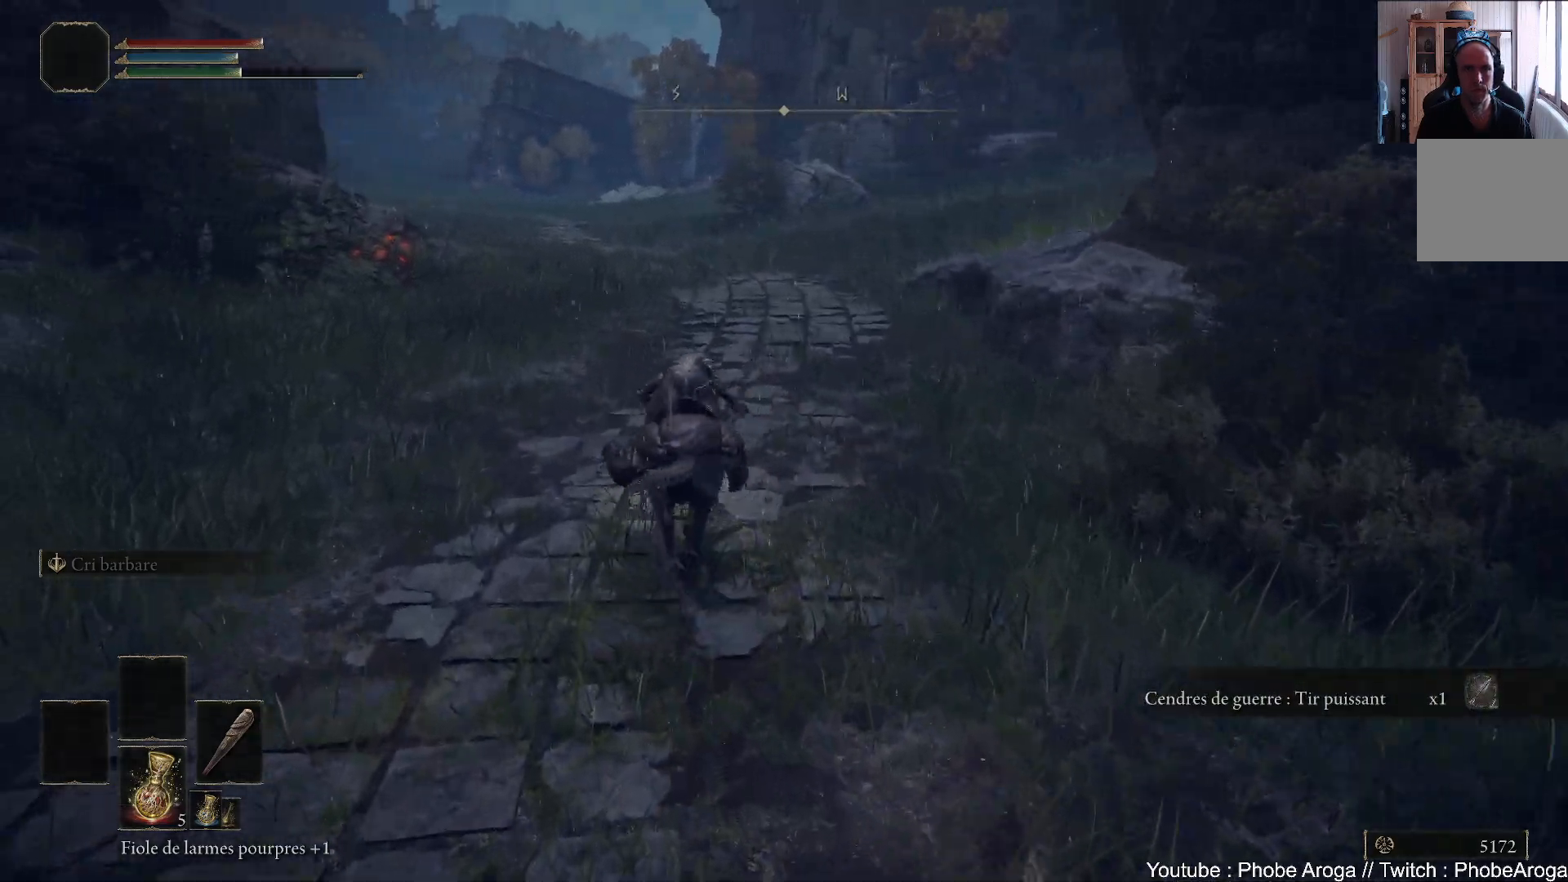
{"buttons": [], "left_stick": "up", "right_stick": "center", "events": []}
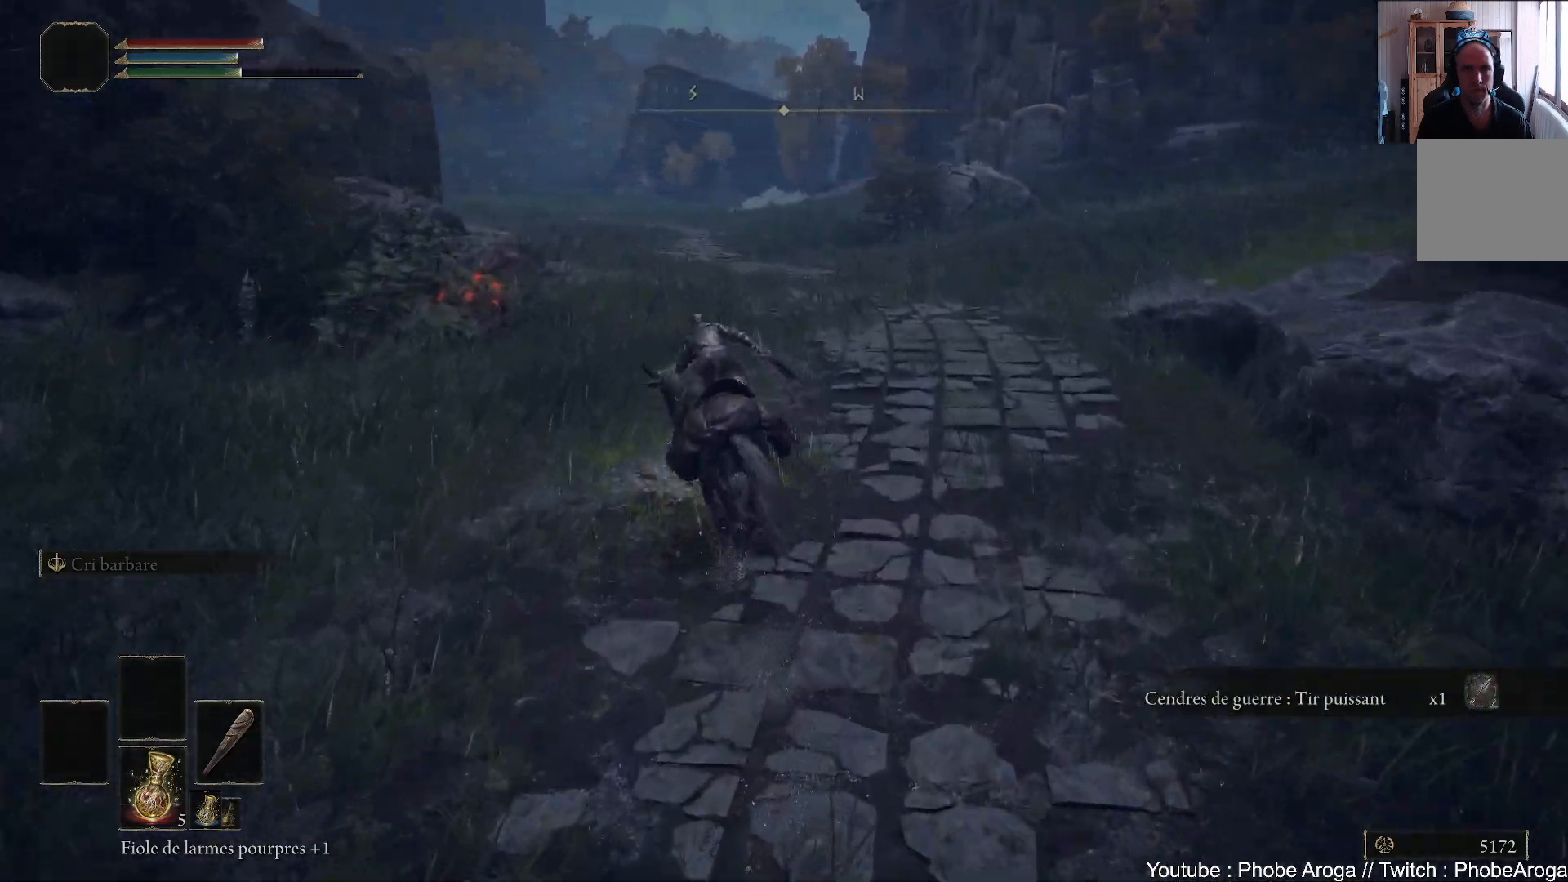
{"buttons": [], "left_stick": "up", "right_stick": "center", "events": [[217, "B", "down"], [317, "B", "up"]]}
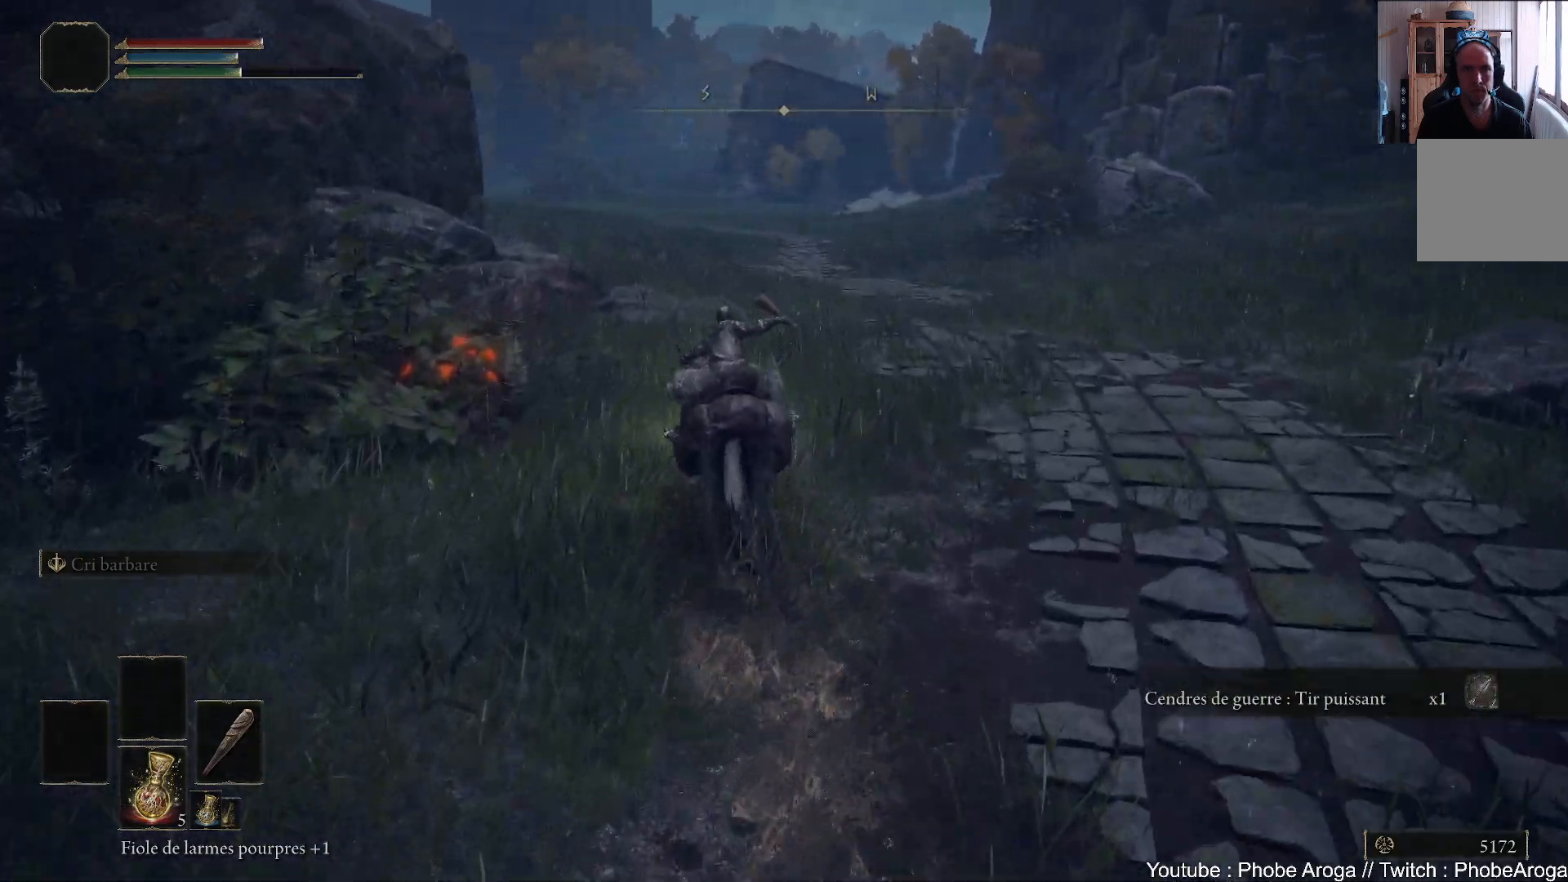
{"buttons": [], "left_stick": "up", "right_stick": "center", "events": []}
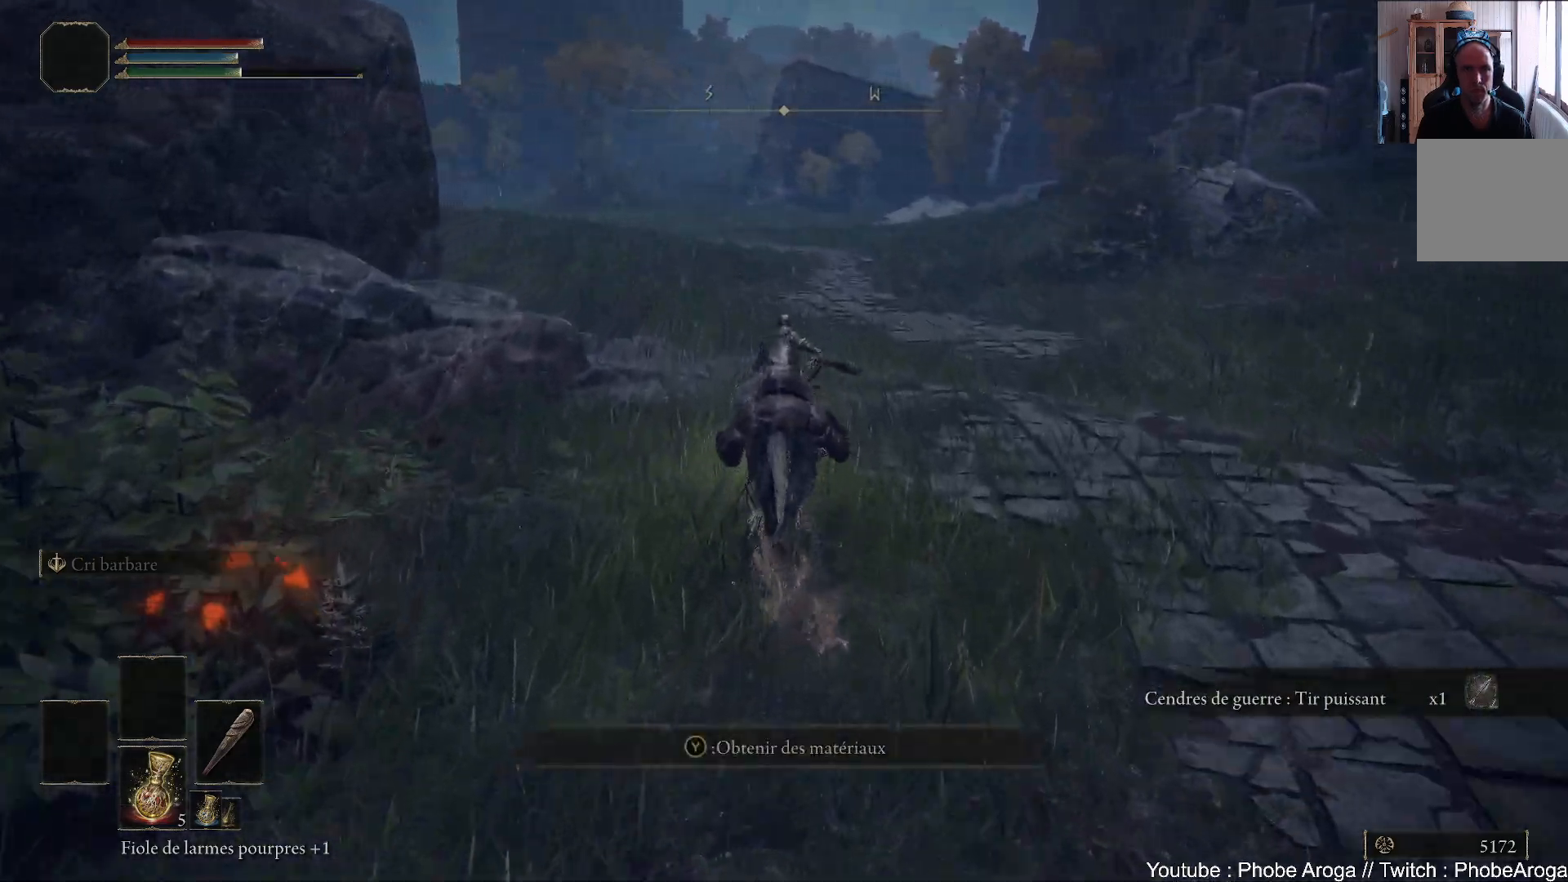
{"buttons": ["B"], "left_stick": "up", "right_stick": "center", "events": [[83, "right_stick", "left"], [250, "right_stick", "center"], [417, "B", "down"]]}
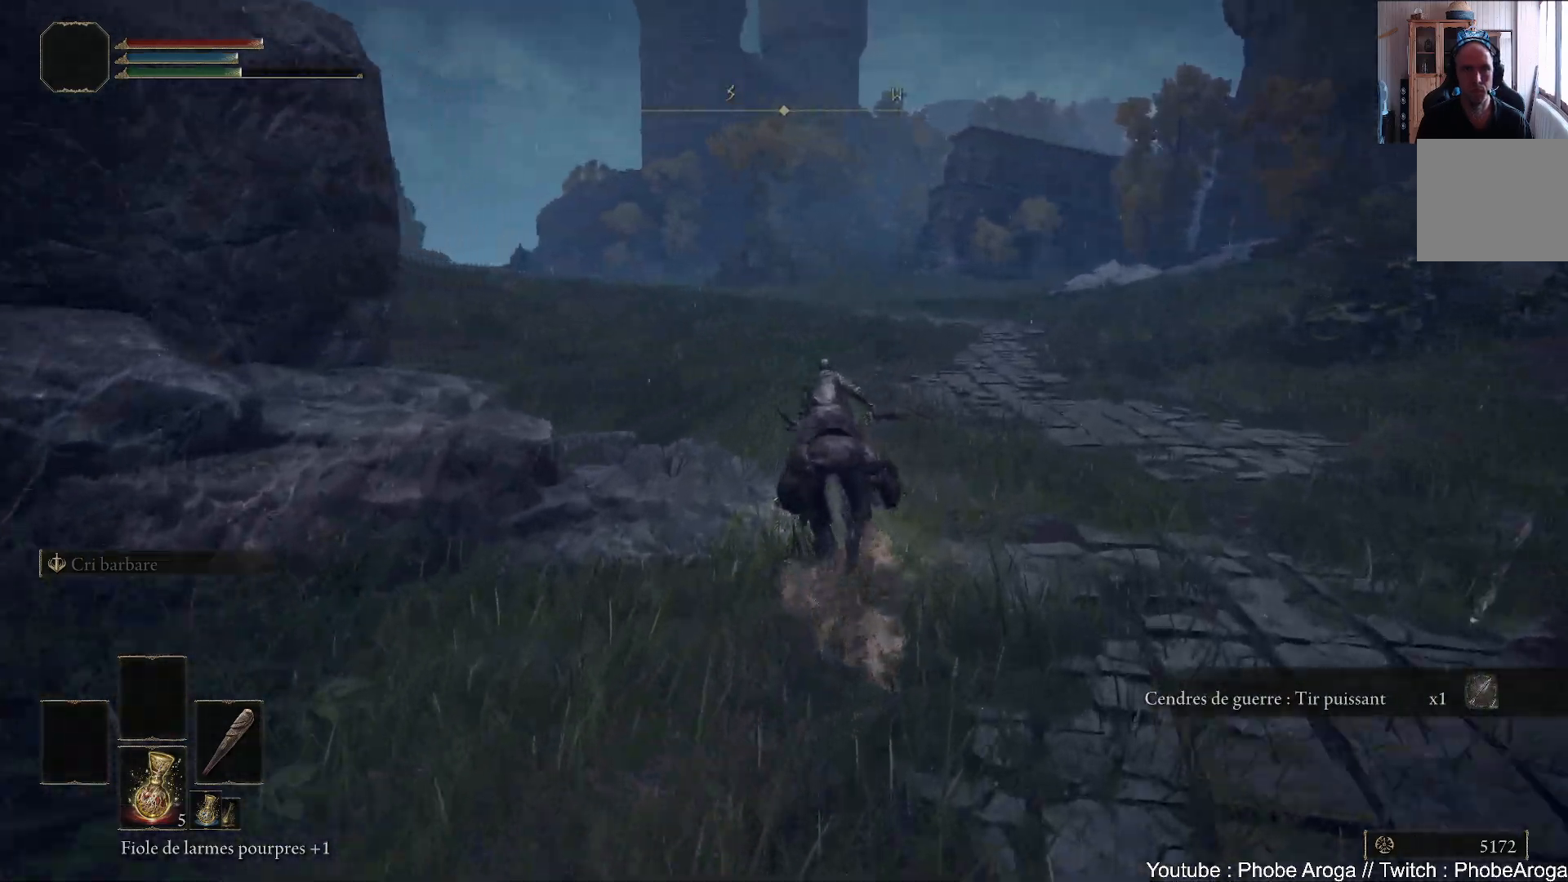
{"buttons": [], "left_stick": "up", "right_stick": "left", "events": [[33, "B", "up"], [467, "right_stick", "left"]]}
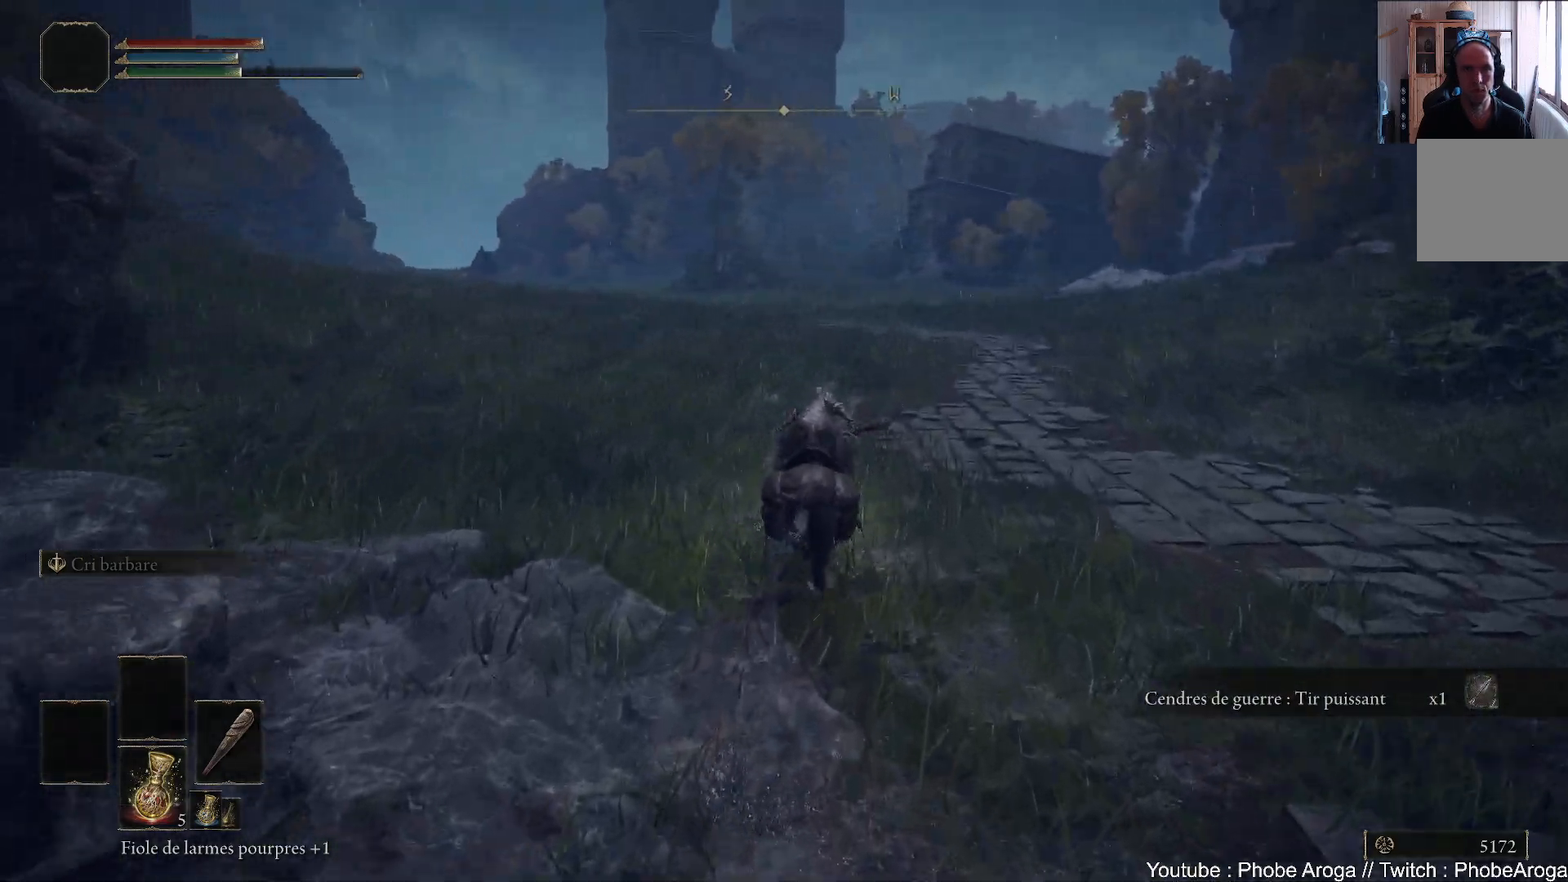
{"buttons": [], "left_stick": "up", "right_stick": "center", "events": [[250, "right_stick", "up-left"], [350, "right_stick", "center"]]}
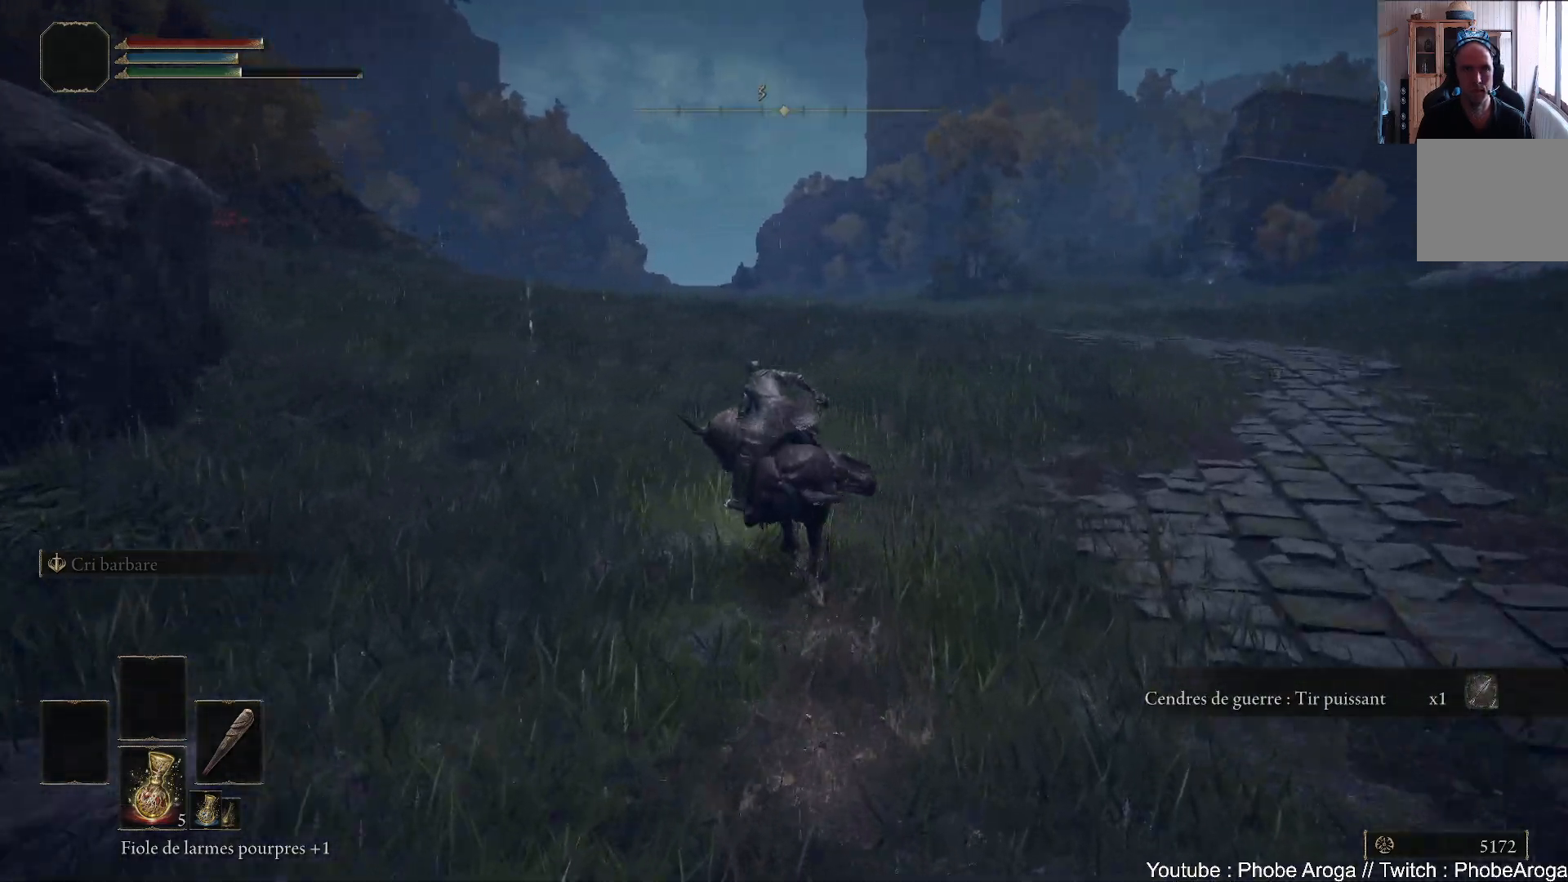
{"buttons": [], "left_stick": "up", "right_stick": "center", "events": [[83, "right_stick", "up-left"], [300, "right_stick", "center"]]}
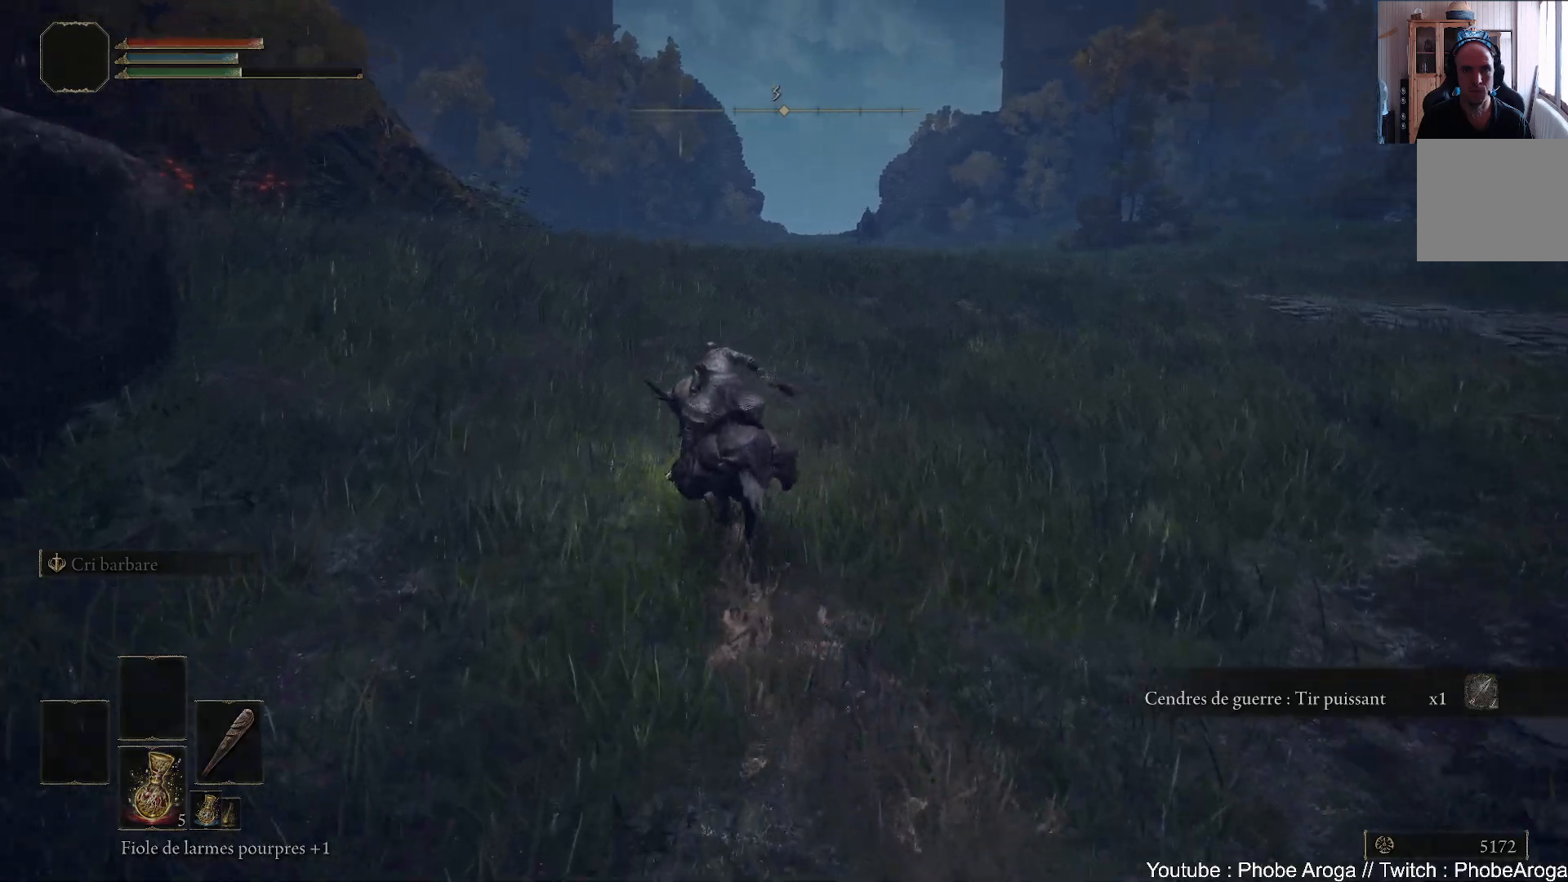
{"buttons": [], "left_stick": "up", "right_stick": "center", "events": [[183, "right_stick", "up-left"], [383, "right_stick", "center"]]}
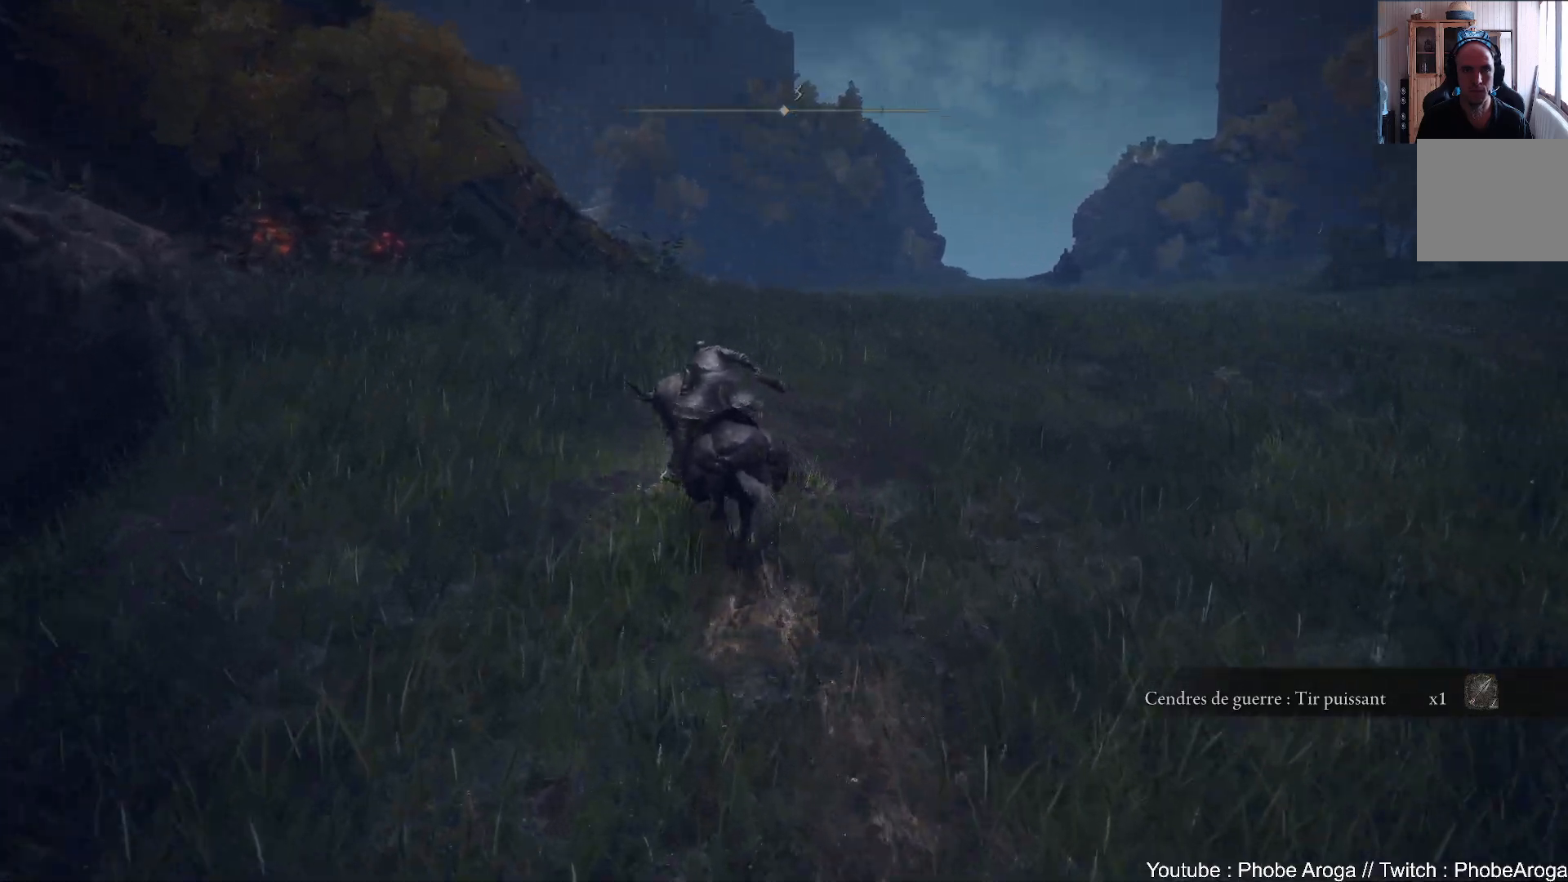
{"buttons": [], "left_stick": "up", "right_stick": "up", "events": [[83, "B", "down"], [167, "B", "up"], [467, "right_stick", "up"]]}